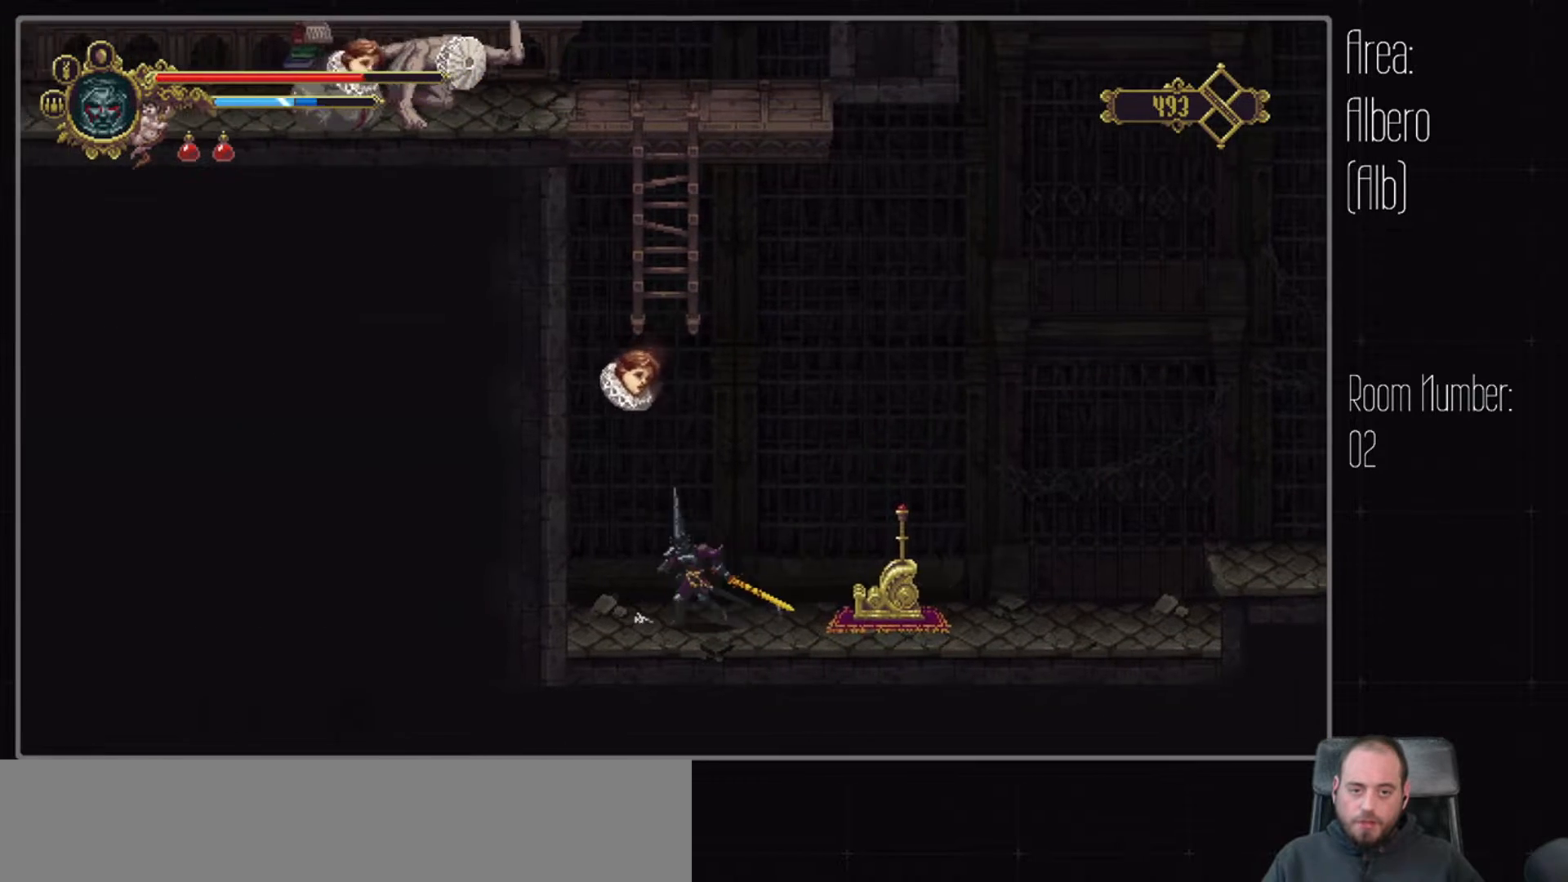
Gameplay with a controller (Xbox layout); each line is a JSON object with the inputs held at the frame after it (dt_ms = milliseconds from this image to that frame). "events" lists button and stick changes between this image and that frame as [ms after this image, input, new state], when the widget could be followed in between. Not read: L3 R1 R3.
{"dt_ms": 500, "buttons": ["DPAD_UP"], "left_stick": "center", "right_stick": "center"}
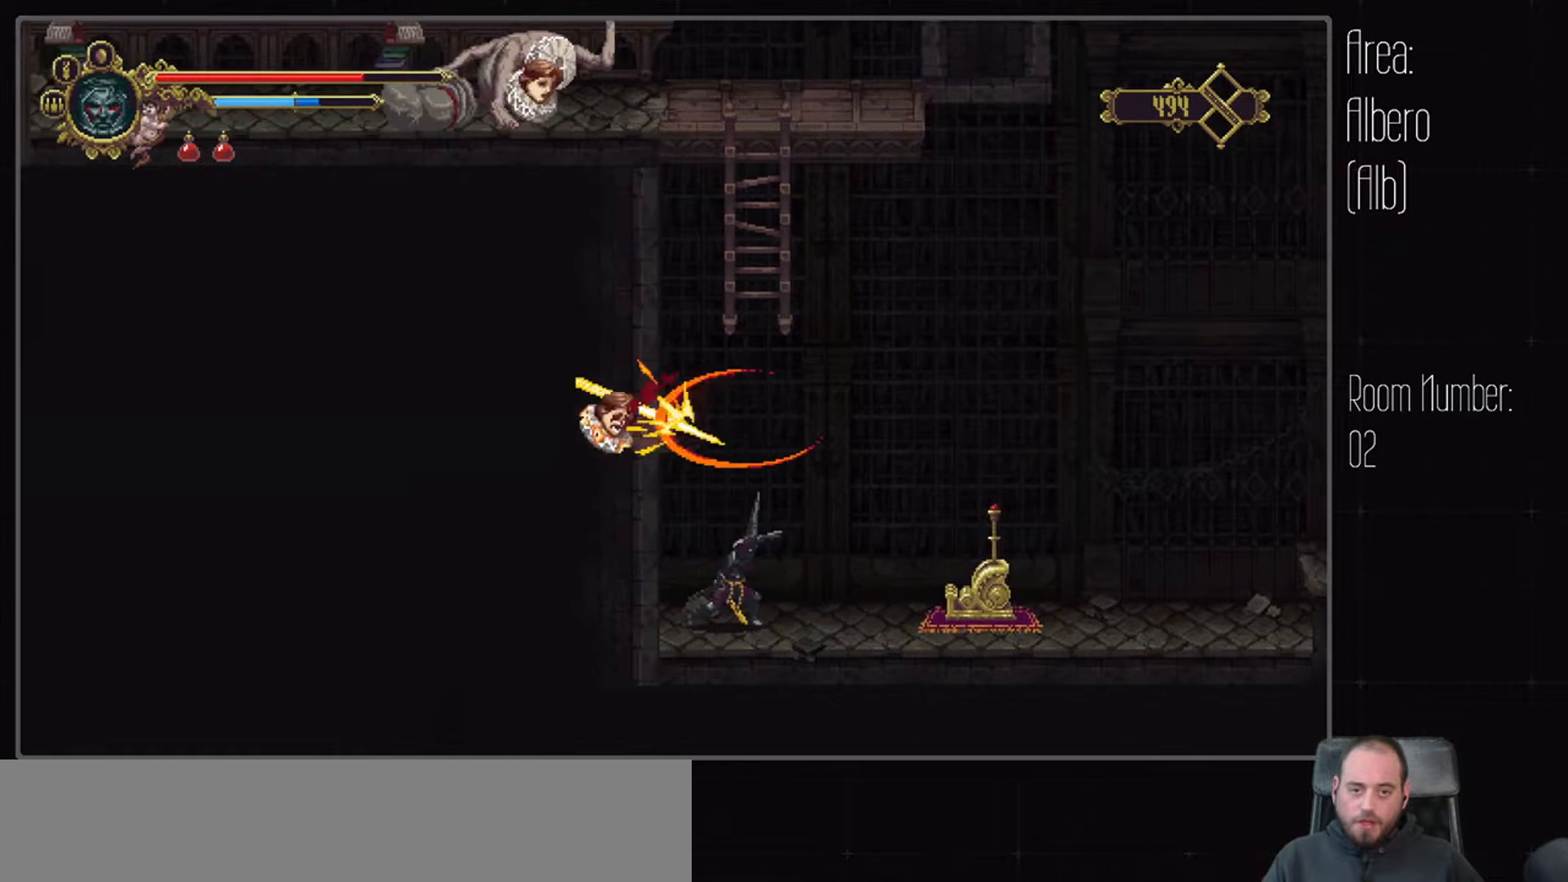
{"dt_ms": 500, "buttons": [], "left_stick": "center", "right_stick": "center", "events": [[183, "DPAD_UP", "up"]]}
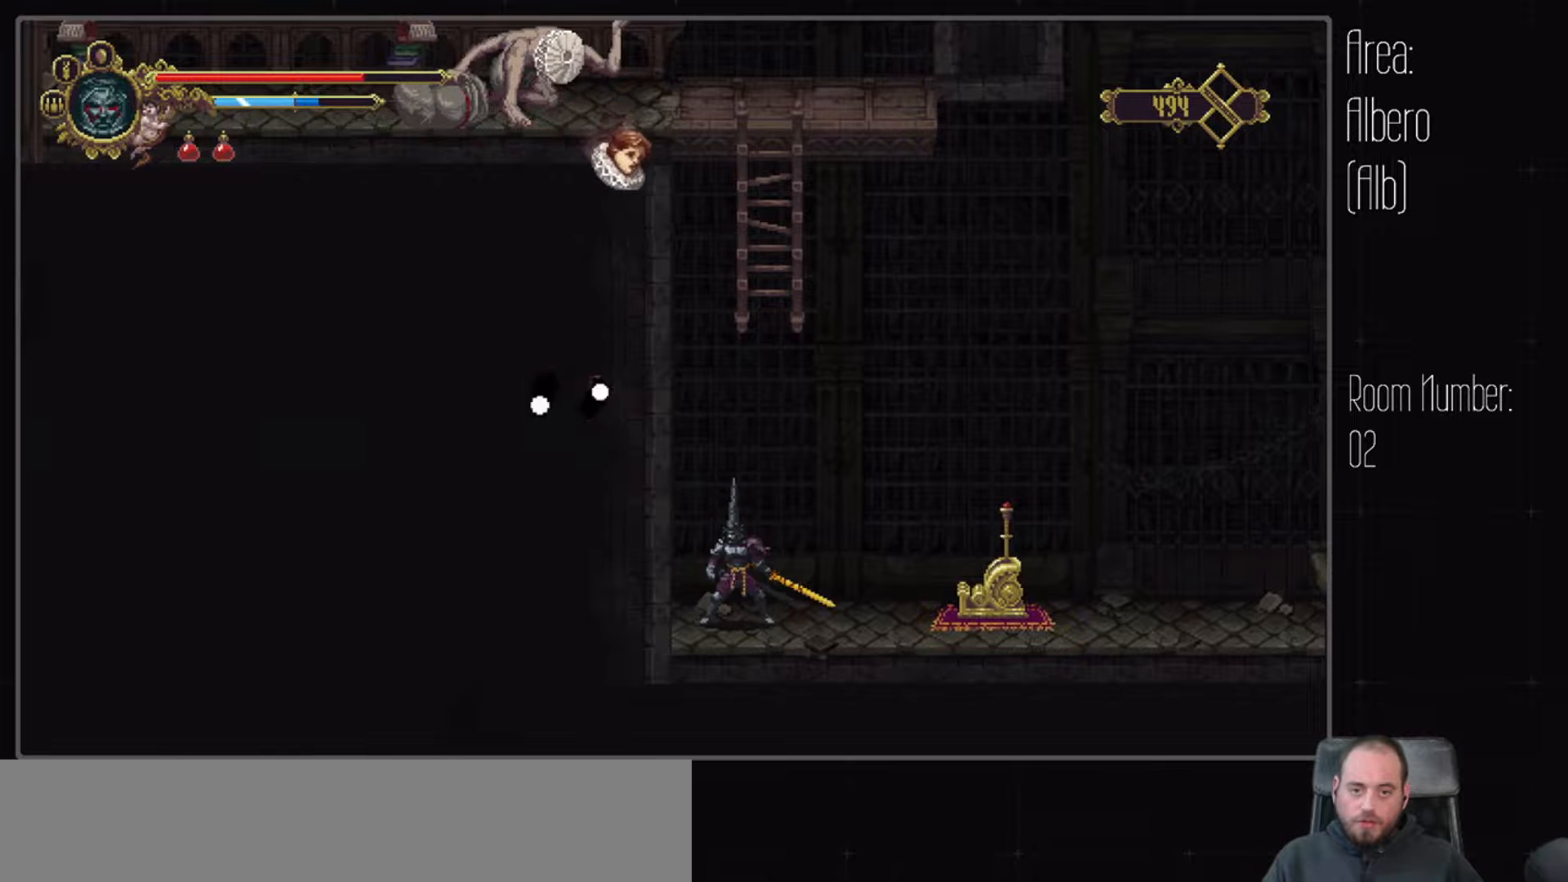
{"dt_ms": 500, "buttons": ["DPAD_UP"], "left_stick": "center", "right_stick": "center", "events": [[317, "DPAD_UP", "down"]]}
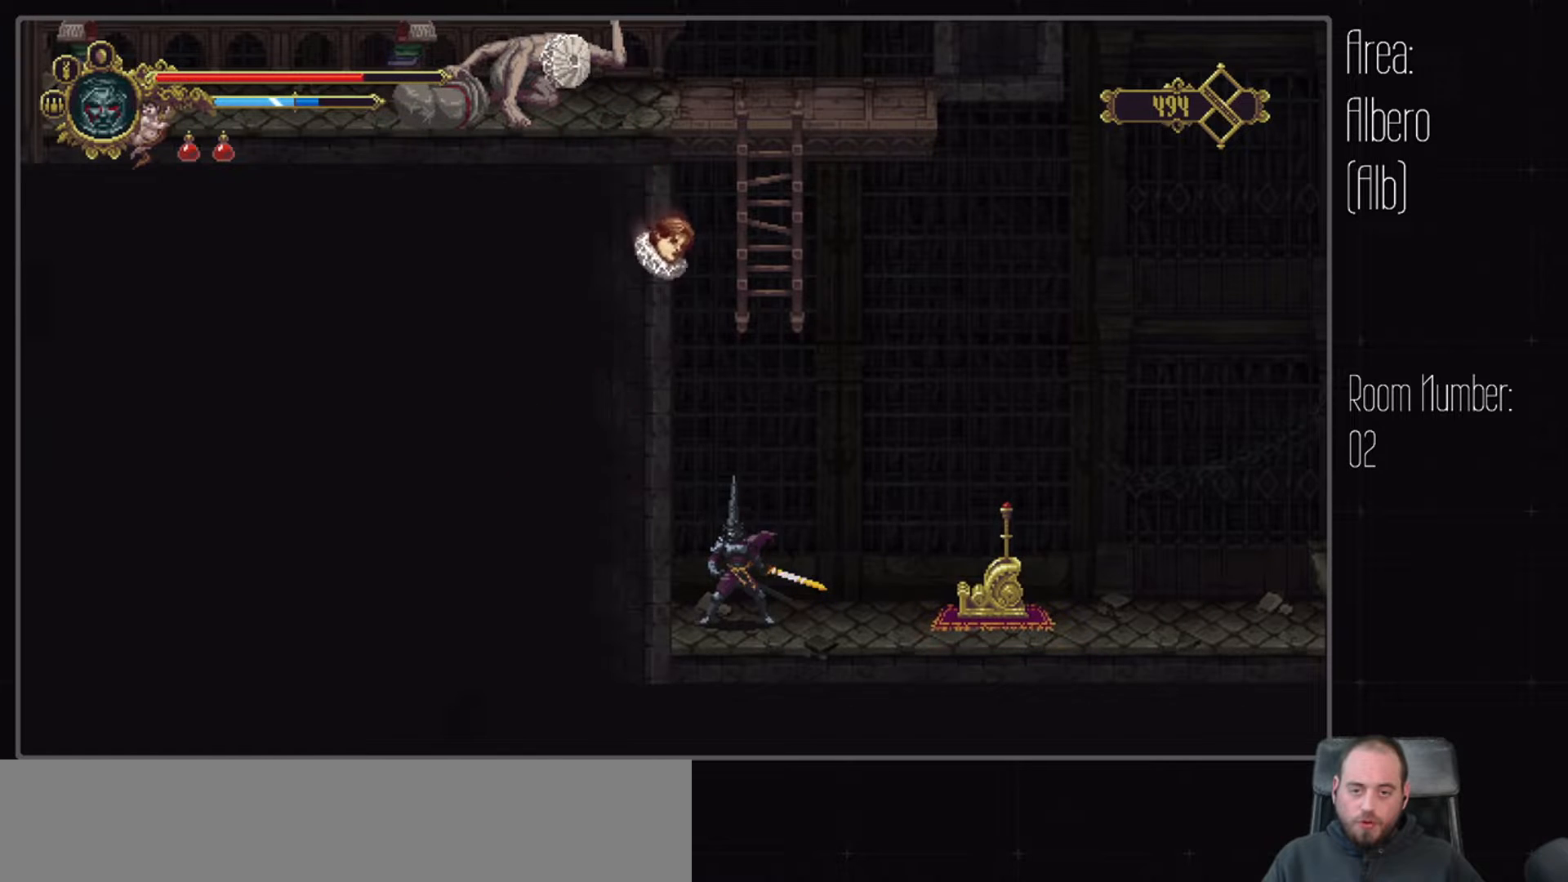
{"dt_ms": 1000, "buttons": ["DPAD_UP"], "left_stick": "center", "right_stick": "center"}
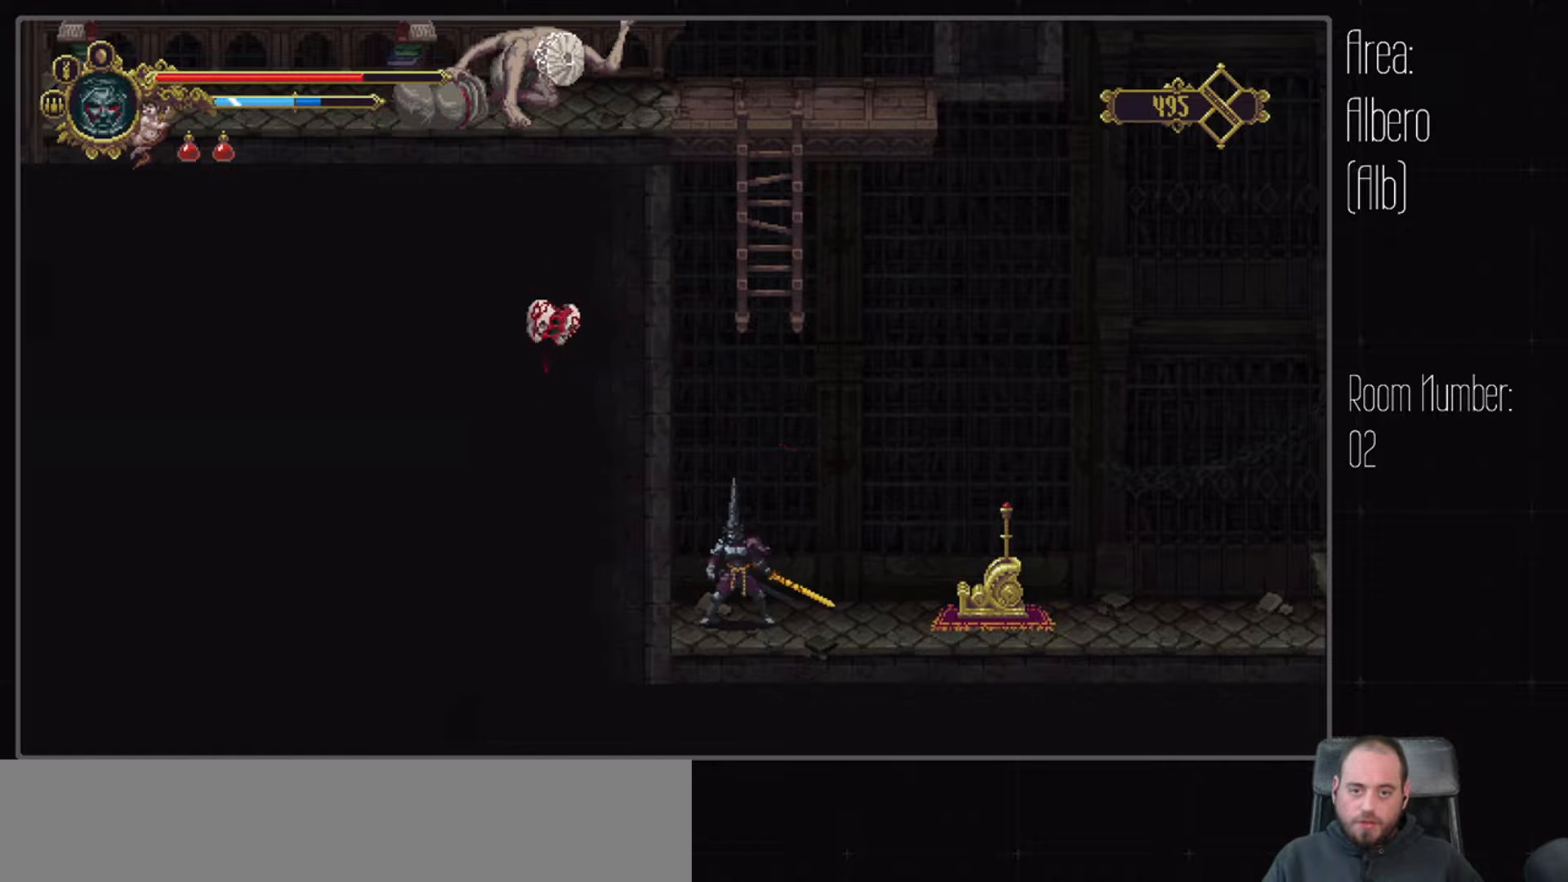
{"dt_ms": 500, "buttons": [], "left_stick": "center", "right_stick": "center", "events": [[100, "DPAD_UP", "up"]]}
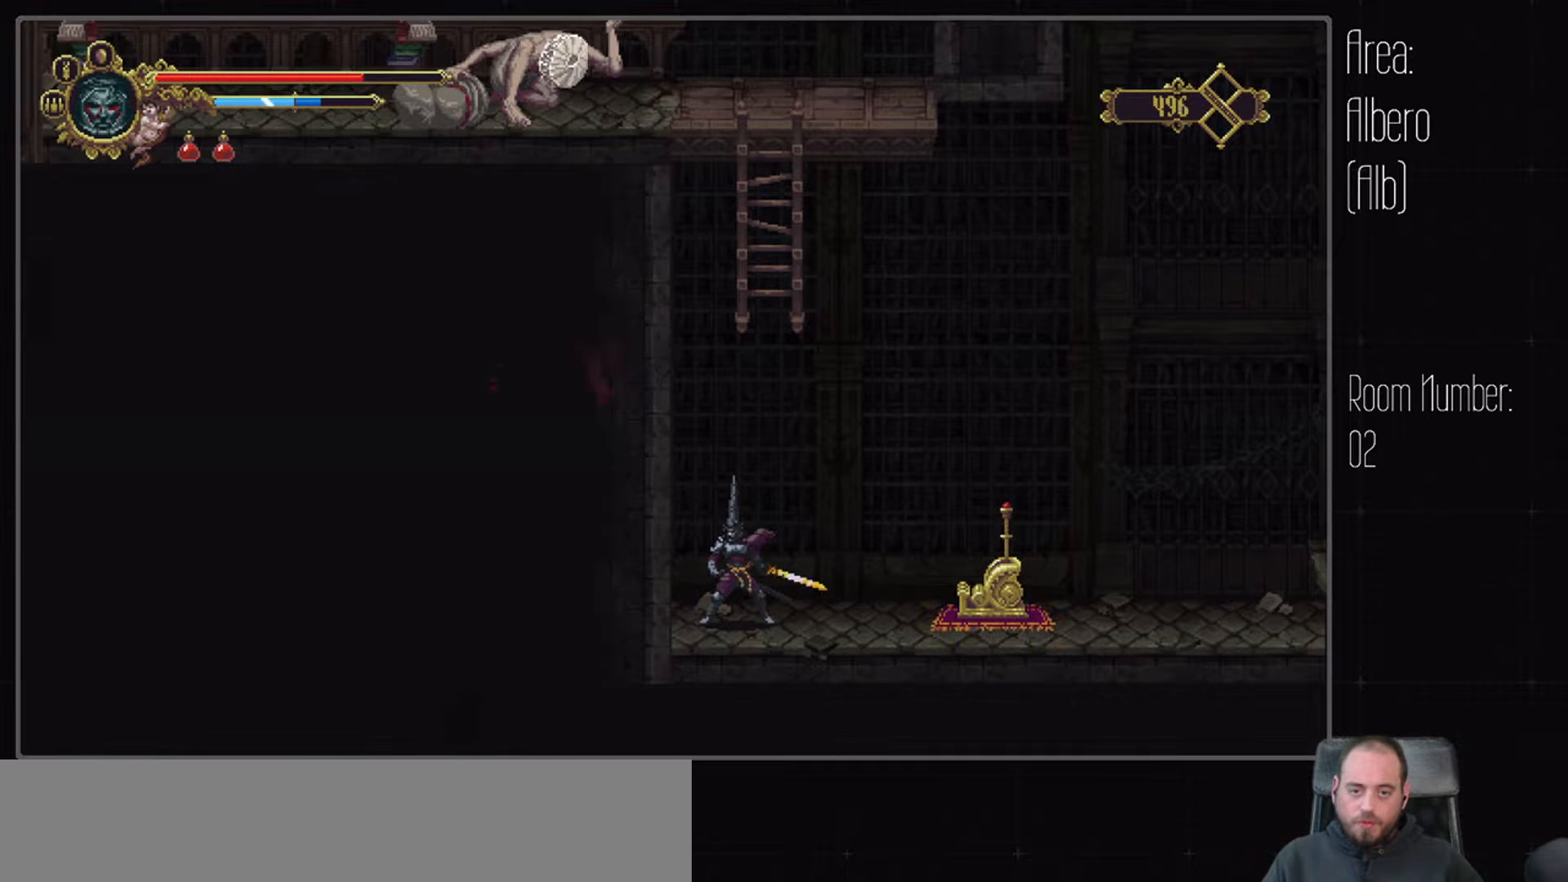
{"dt_ms": 500, "buttons": [], "left_stick": "center", "right_stick": "center", "events": []}
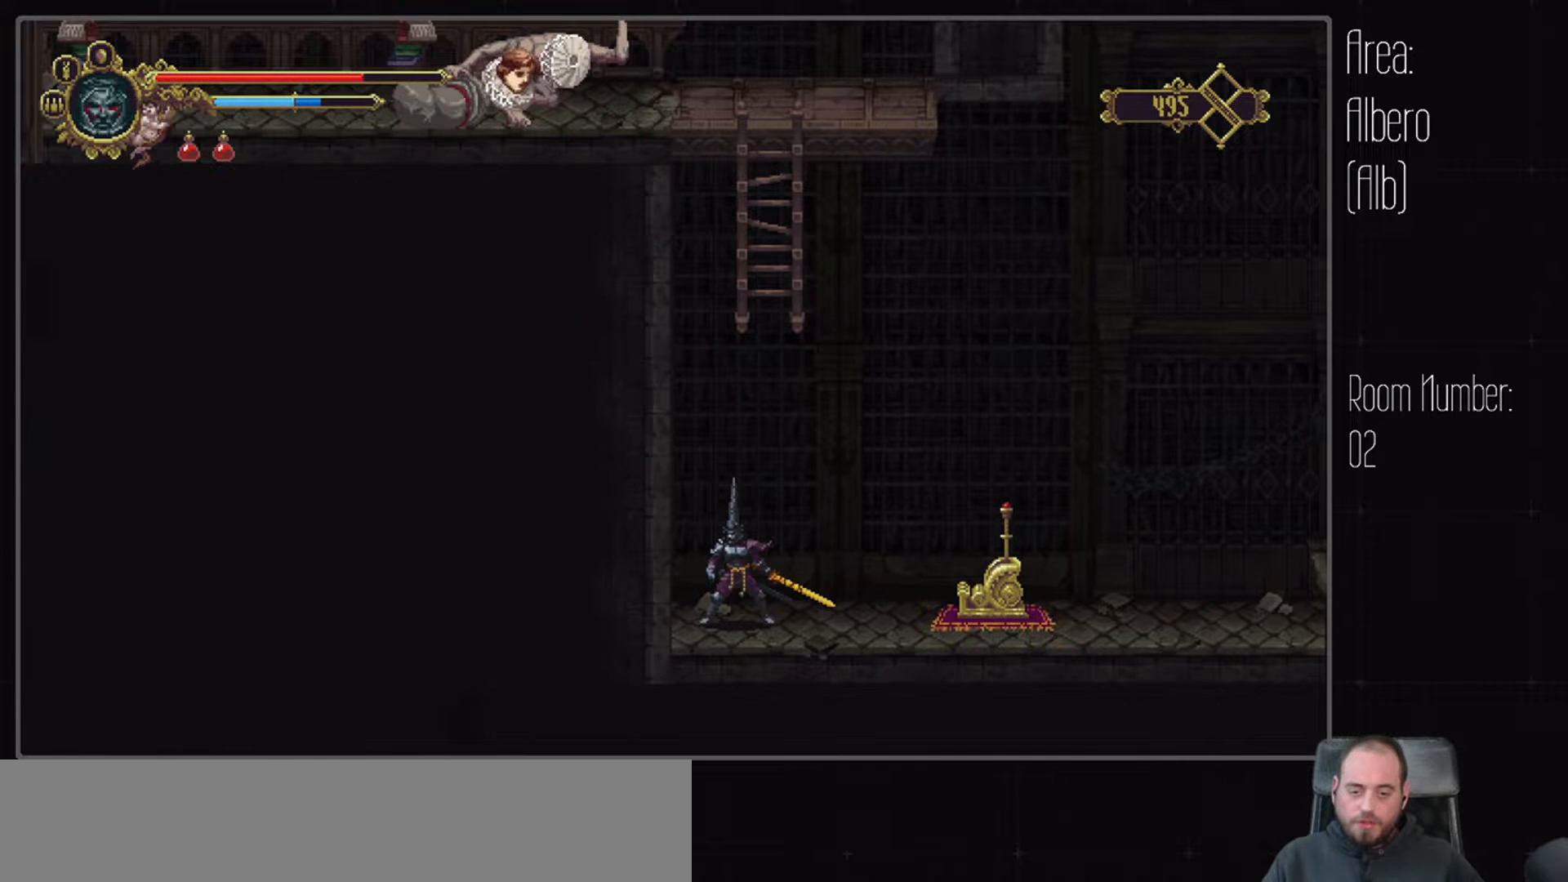
{"dt_ms": 500, "buttons": [], "left_stick": "center", "right_stick": "center", "events": []}
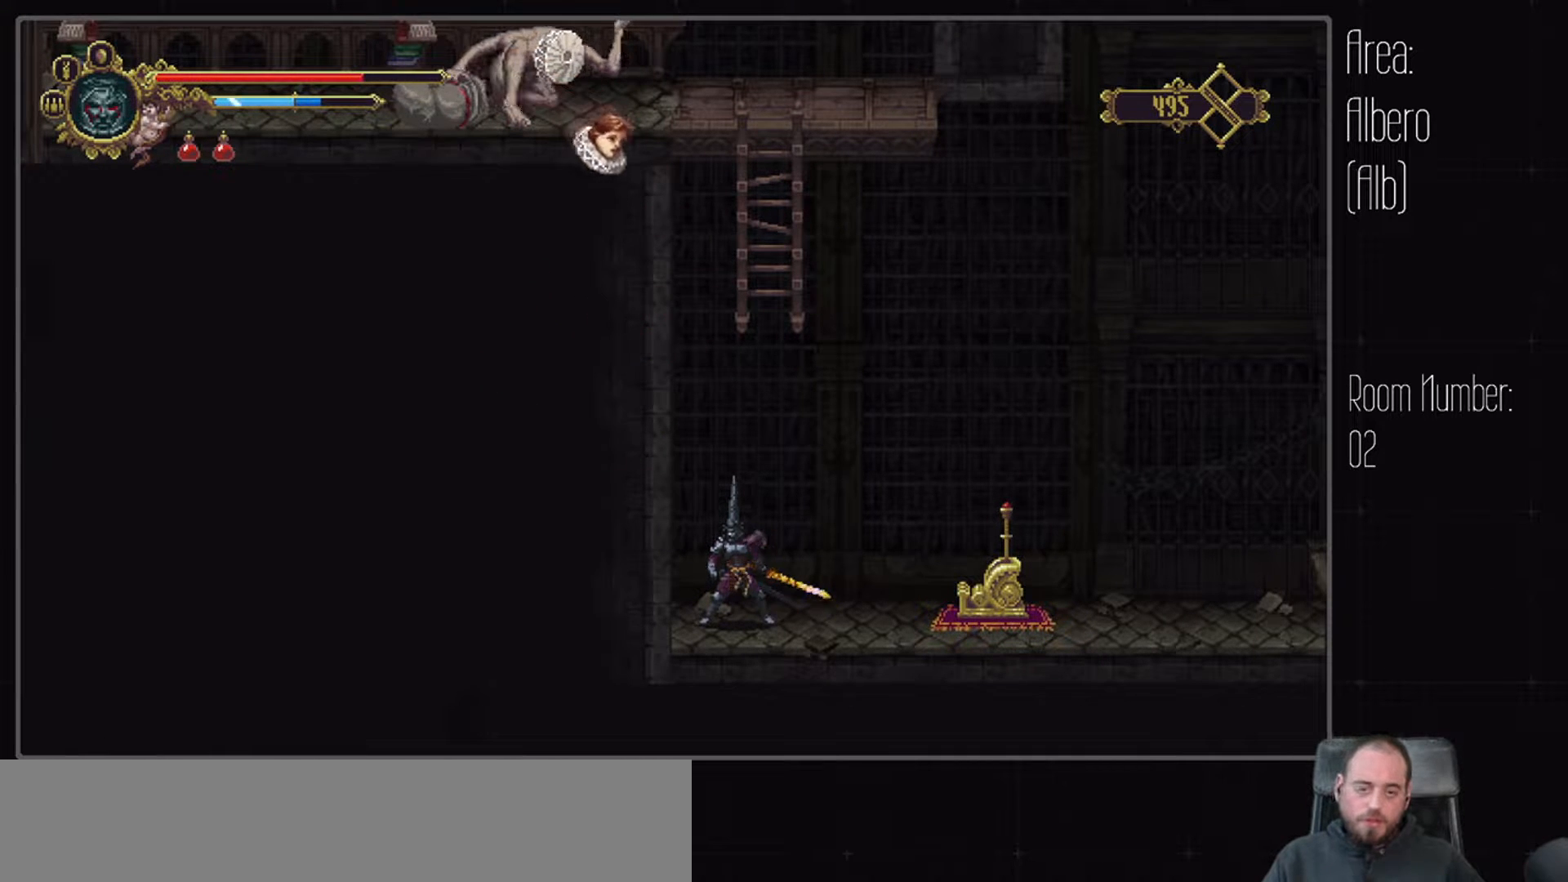
{"dt_ms": 500, "buttons": [], "left_stick": "center", "right_stick": "center", "events": [[150, "DPAD_RIGHT", "down"], [333, "DPAD_RIGHT", "up"]]}
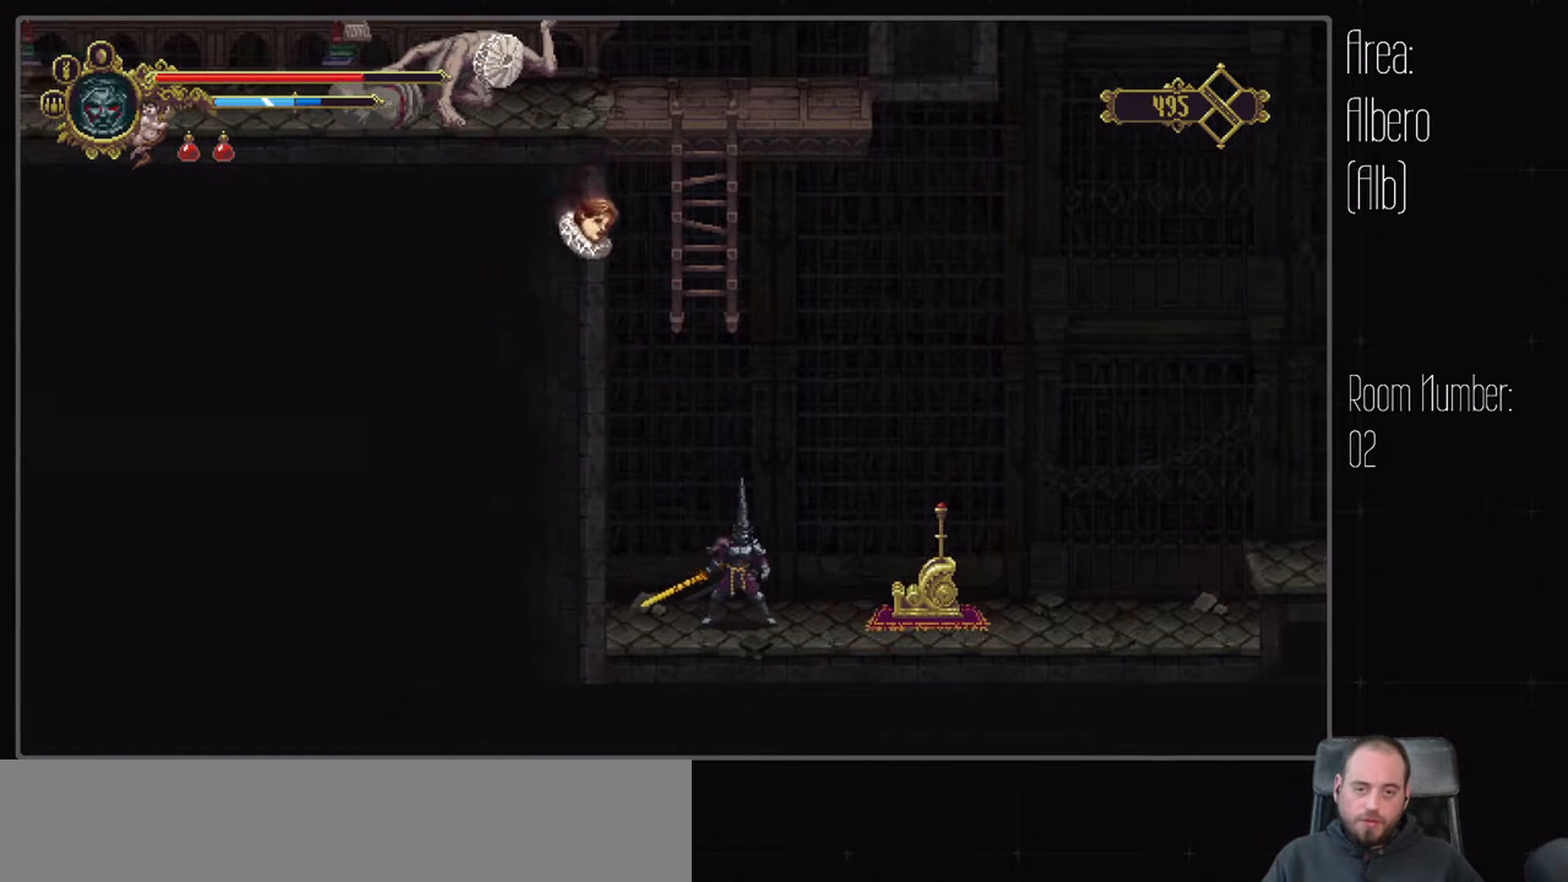
{"dt_ms": 500, "buttons": ["DPAD_UP"], "left_stick": "center", "right_stick": "center", "events": [[67, "DPAD_LEFT", "down"], [333, "DPAD_LEFT", "up"], [400, "DPAD_UP", "down"]]}
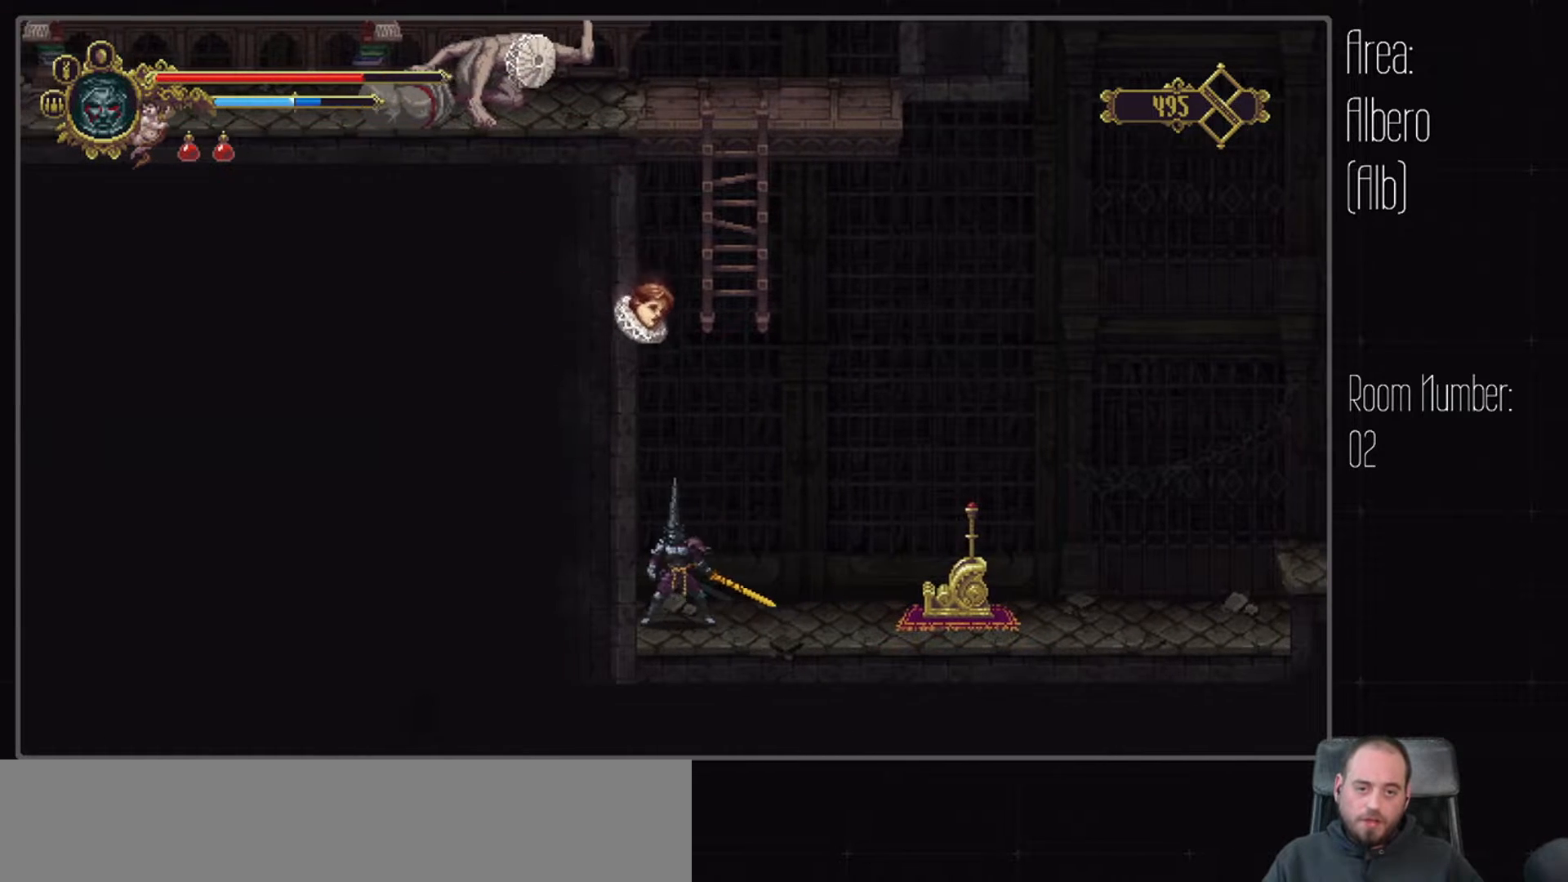
{"dt_ms": 500, "buttons": ["X", "DPAD_UP"], "left_stick": "center", "right_stick": "center", "events": [[317, "X", "down"]]}
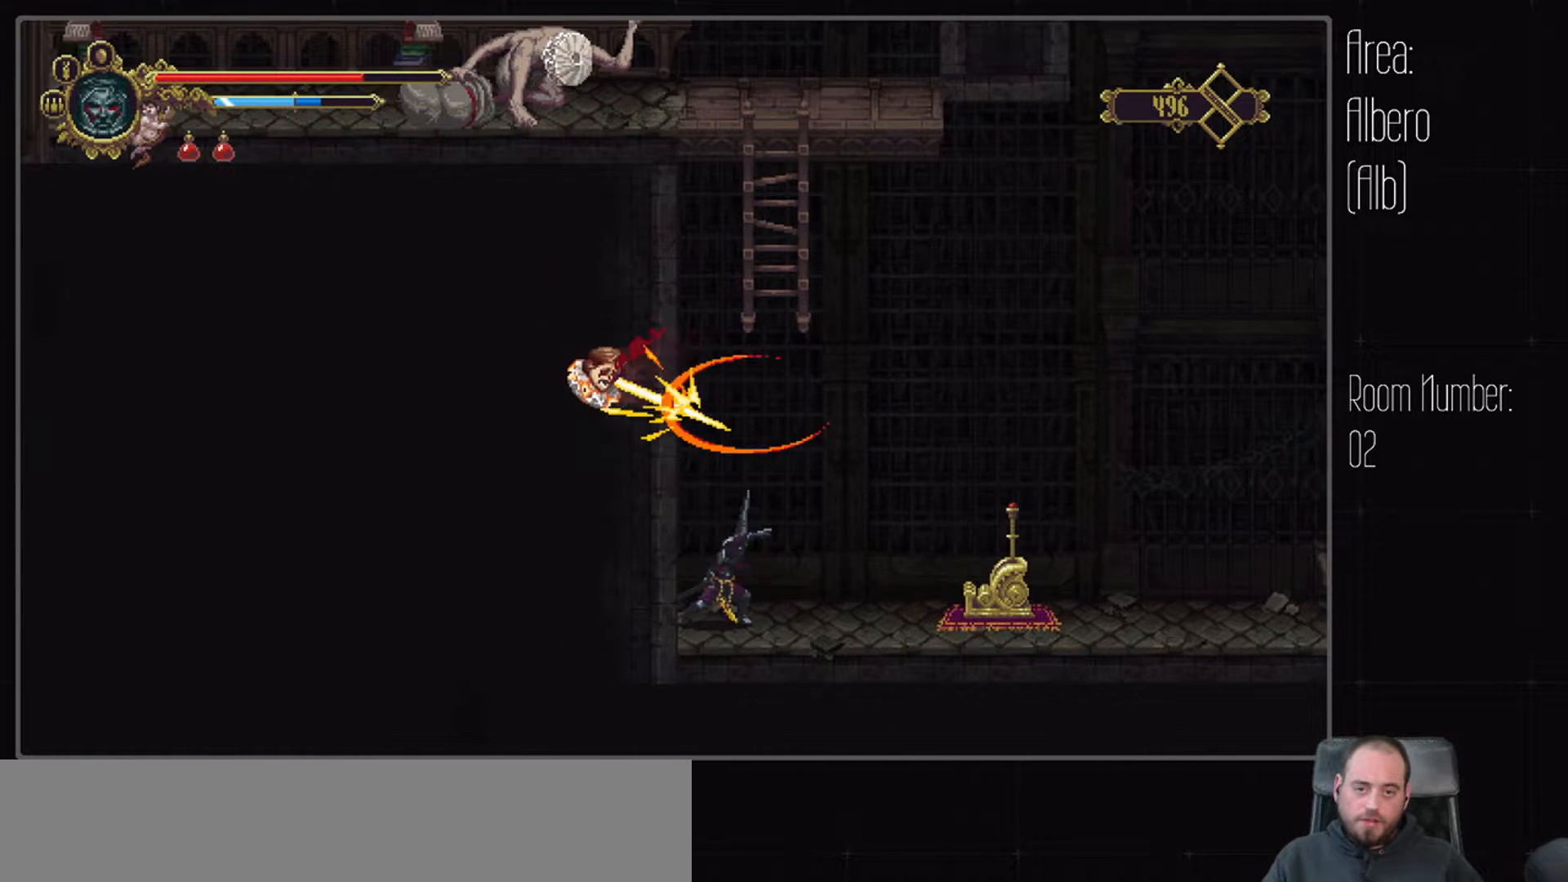
{"dt_ms": 500, "buttons": ["DPAD_RIGHT"], "left_stick": "center", "right_stick": "center", "events": [[17, "X", "up"], [233, "DPAD_UP", "up"], [383, "DPAD_RIGHT", "down"]]}
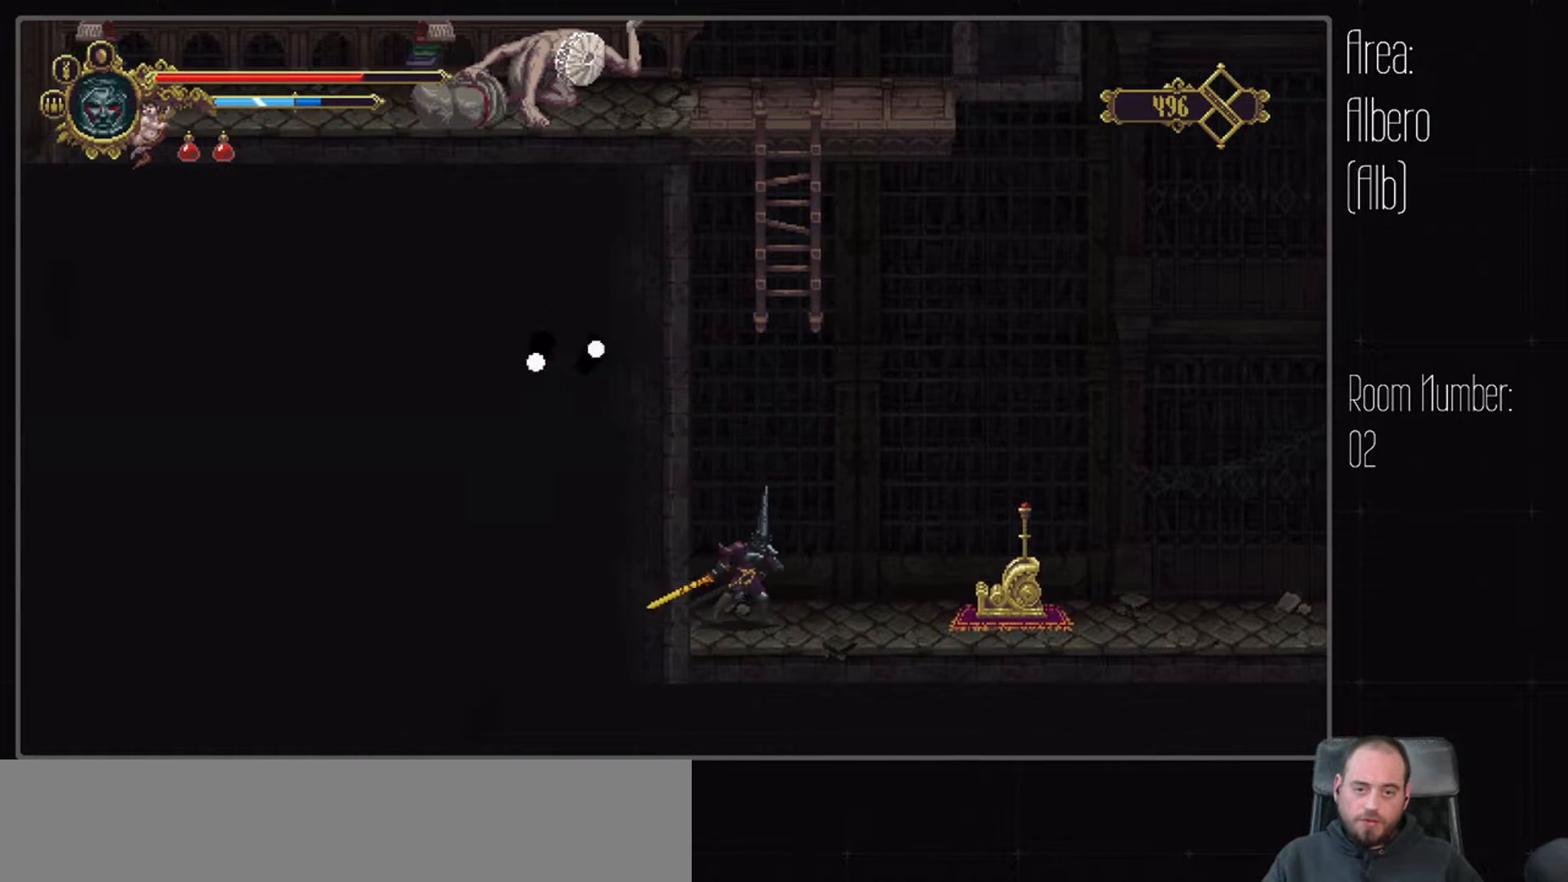
{"dt_ms": 500, "buttons": [], "left_stick": "center", "right_stick": "center", "events": [[433, "DPAD_RIGHT", "up"]]}
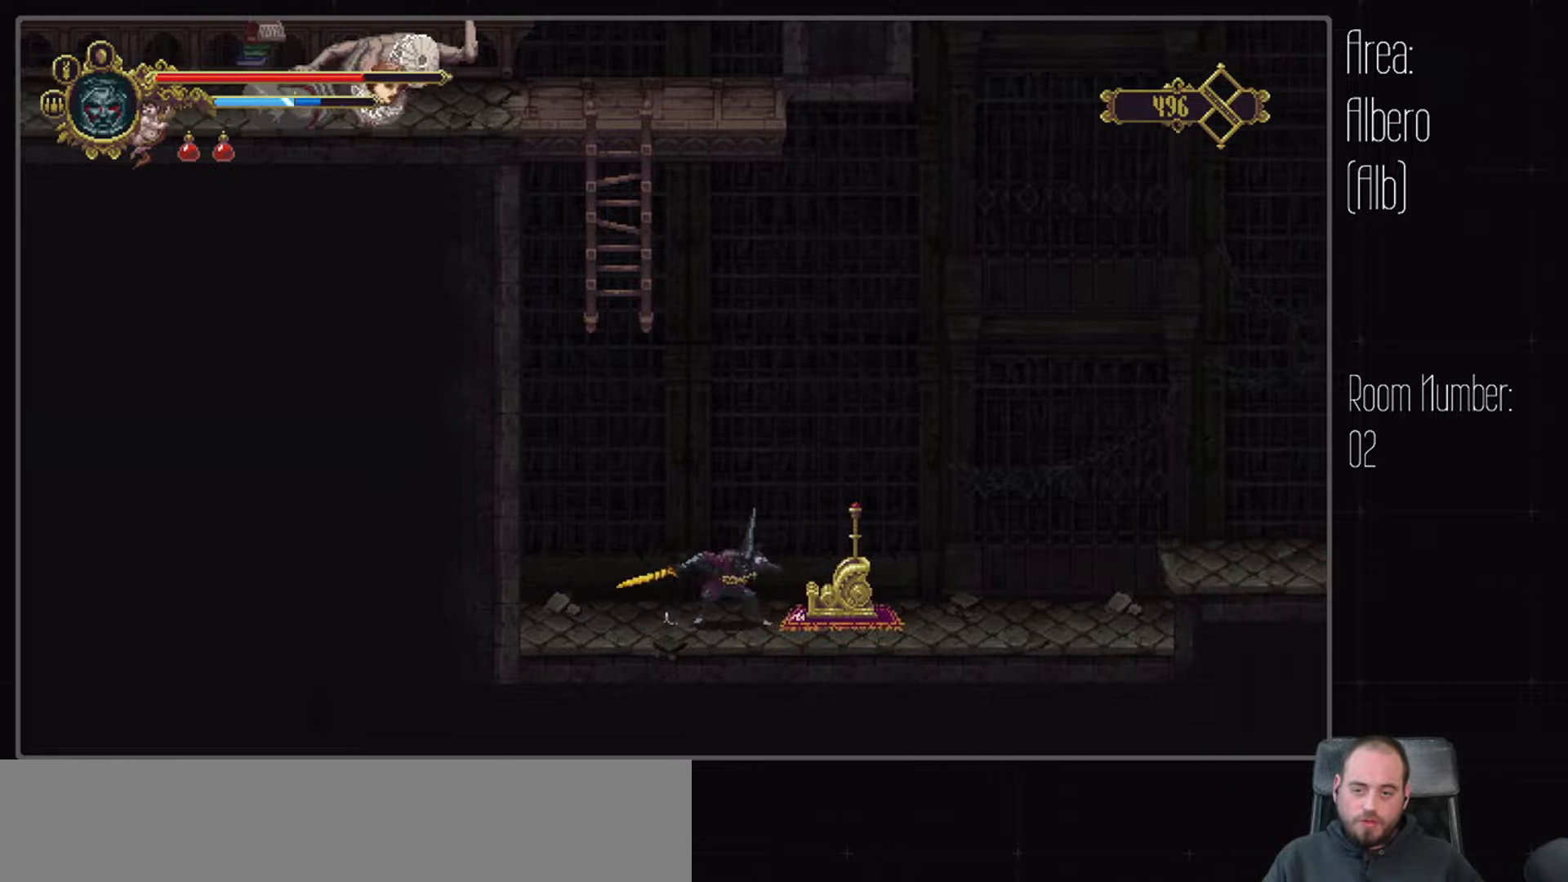
{"dt_ms": 500, "buttons": [], "left_stick": "center", "right_stick": "center", "events": [[167, "DPAD_LEFT", "down"], [333, "DPAD_LEFT", "up"]]}
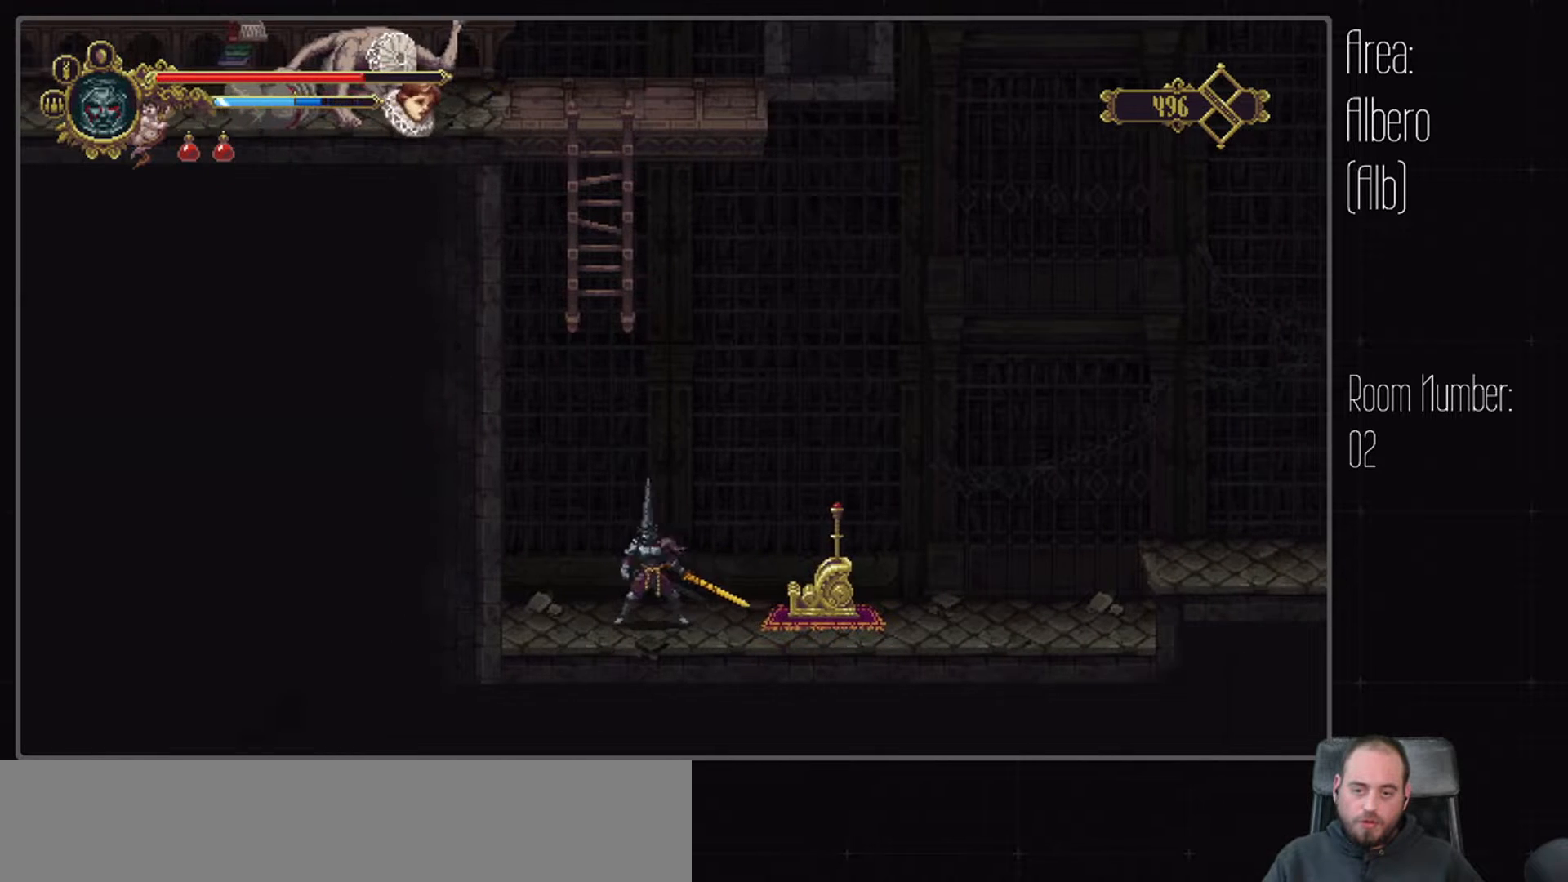
{"dt_ms": 500, "buttons": [], "left_stick": "center", "right_stick": "center", "events": []}
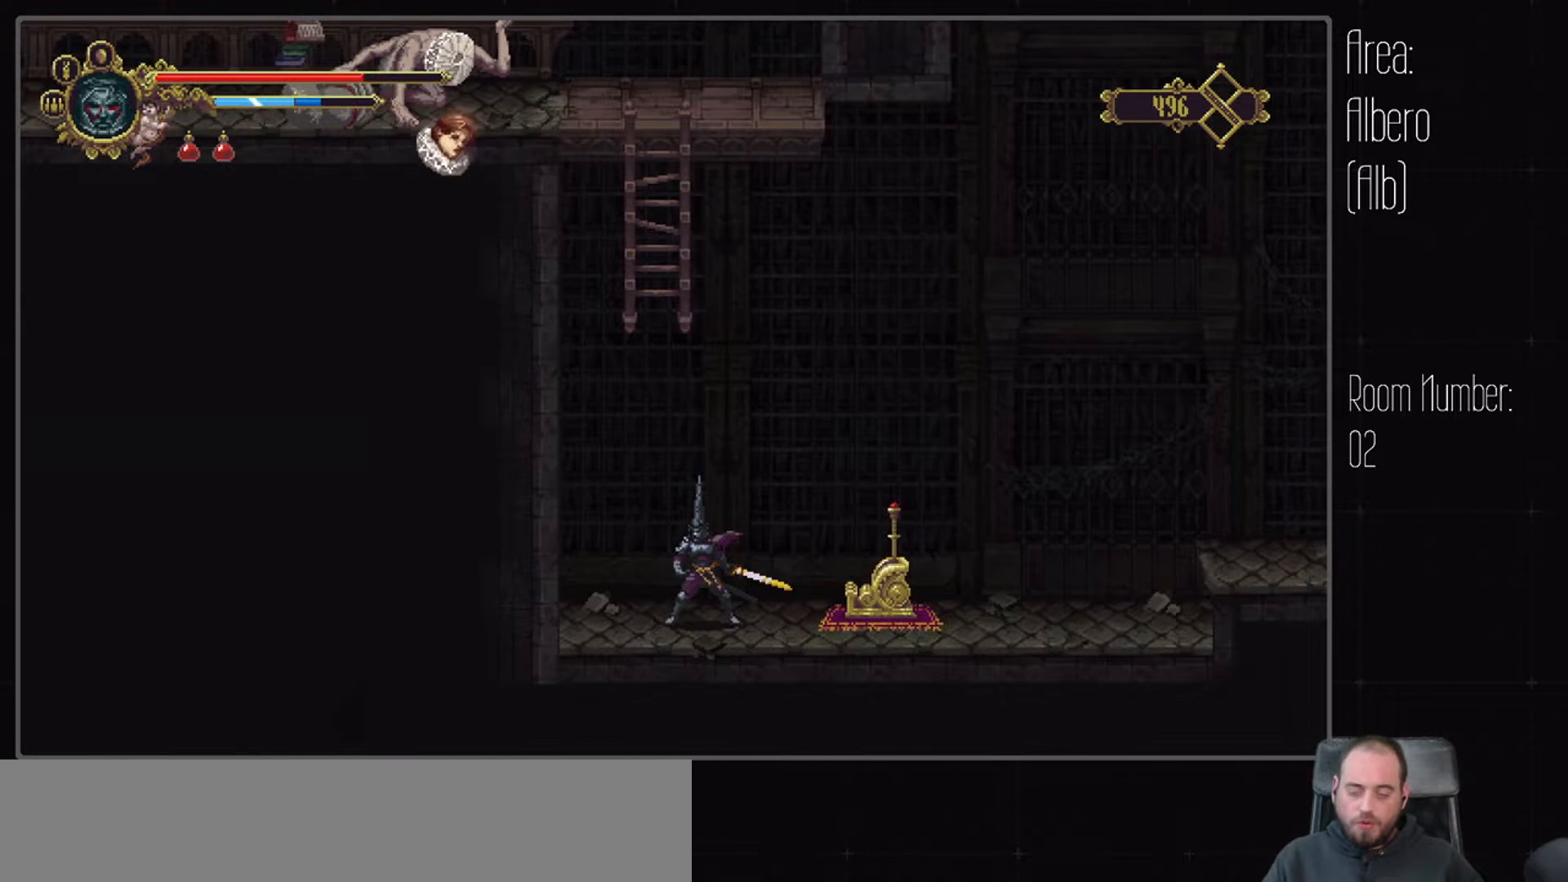
{"dt_ms": 500, "buttons": [], "left_stick": "center", "right_stick": "center", "events": []}
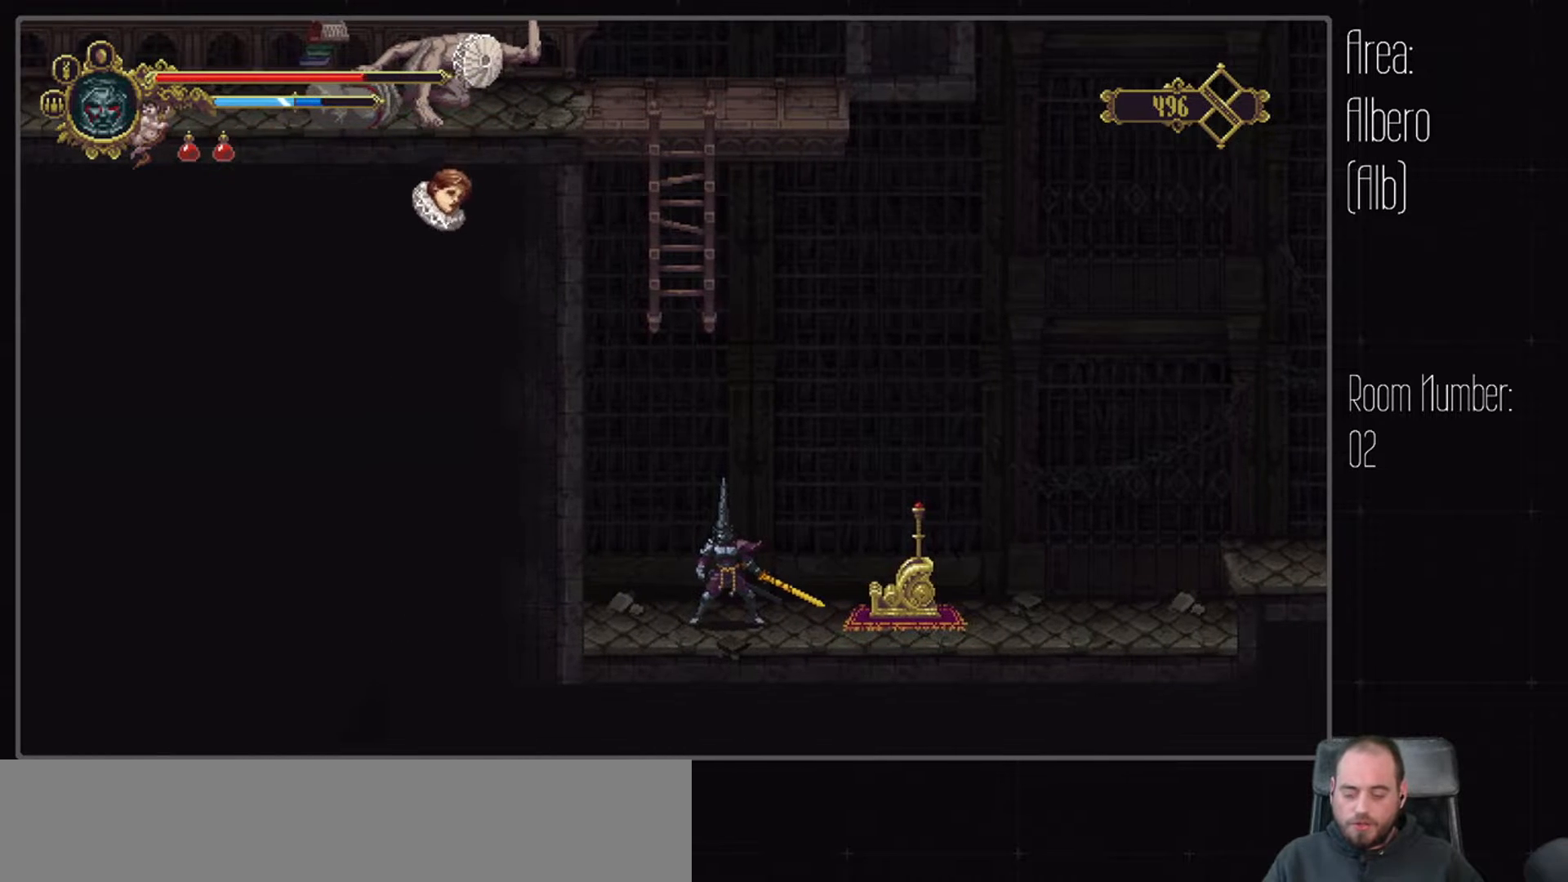
{"dt_ms": 500, "buttons": [], "left_stick": "center", "right_stick": "center", "events": []}
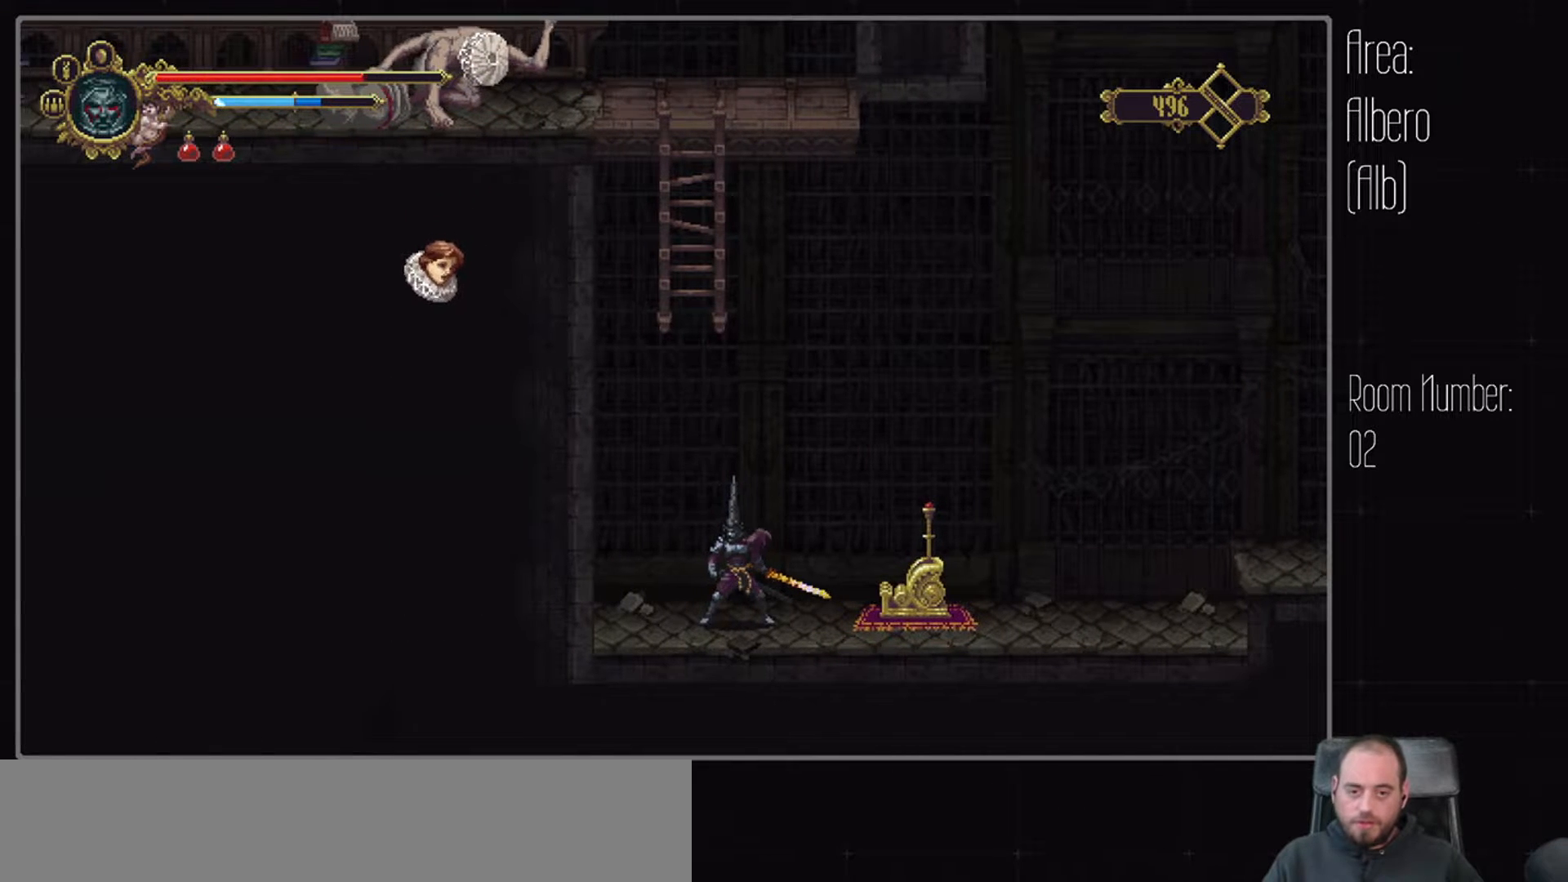
{"dt_ms": 500, "buttons": [], "left_stick": "center", "right_stick": "center", "events": []}
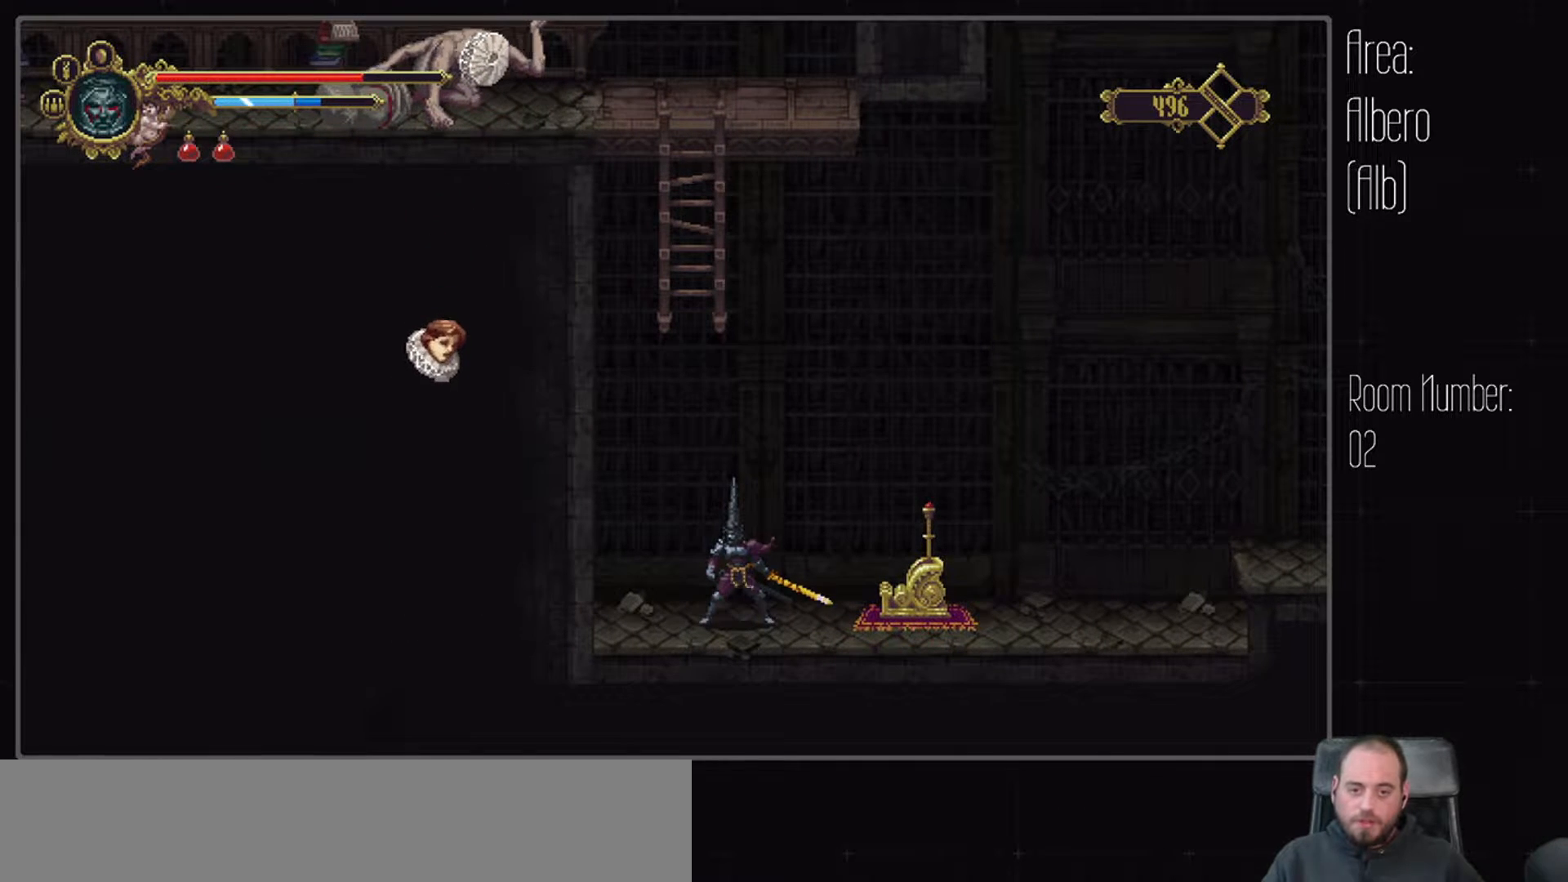
{"dt_ms": 500, "buttons": ["DPAD_LEFT"], "left_stick": "center", "right_stick": "center", "events": [[483, "DPAD_LEFT", "down"]]}
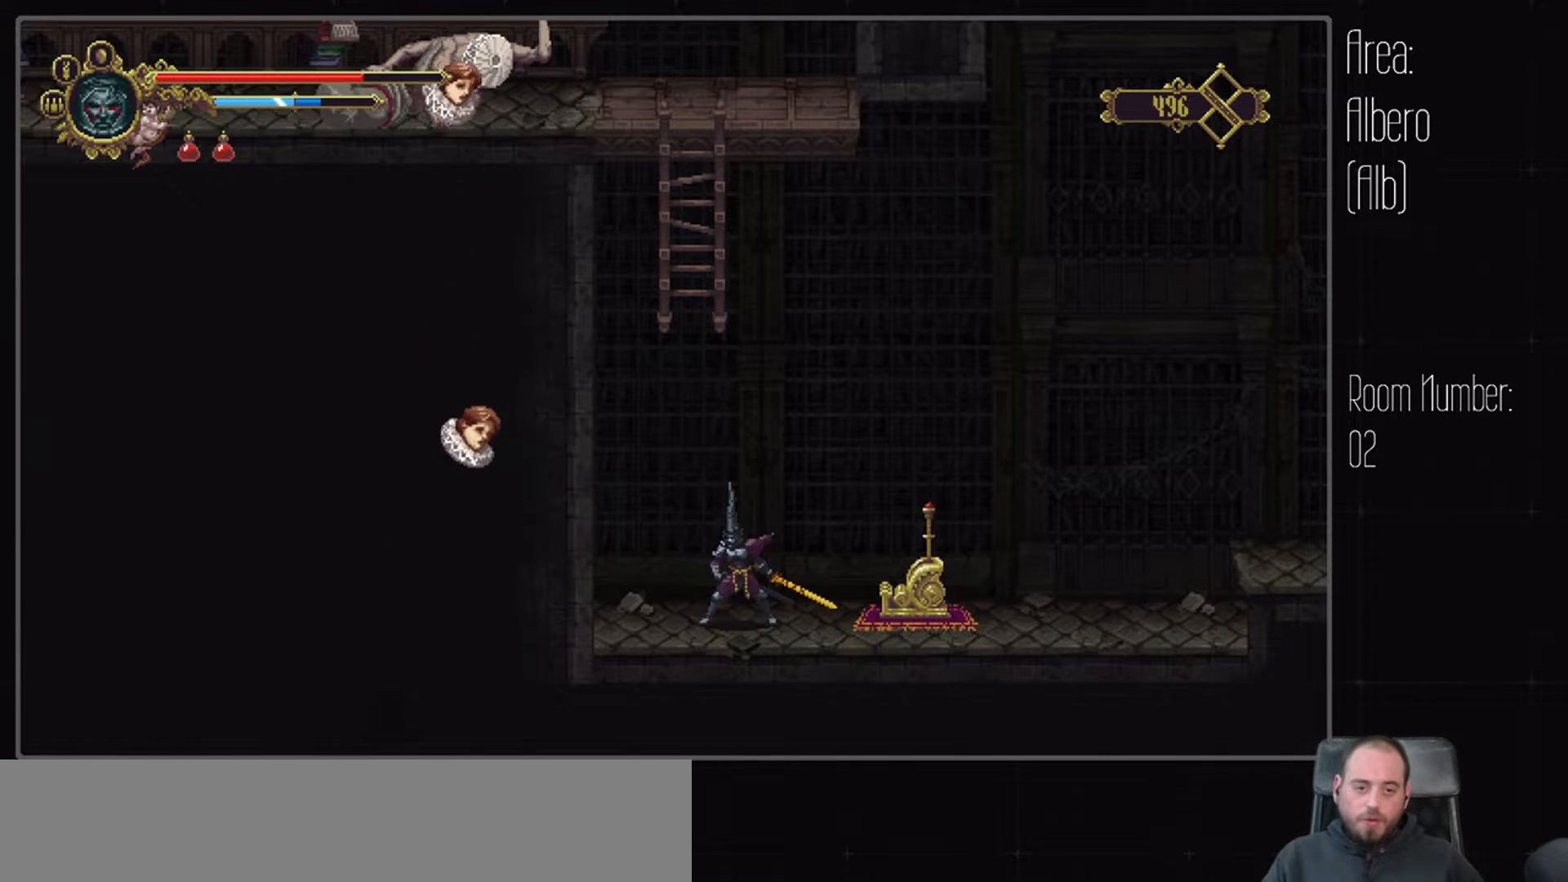
{"dt_ms": 500, "buttons": [], "left_stick": "center", "right_stick": "center", "events": [[83, "A", "down"], [133, "DPAD_LEFT", "up"], [167, "X", "down"], [217, "A", "up"], [283, "X", "up"]]}
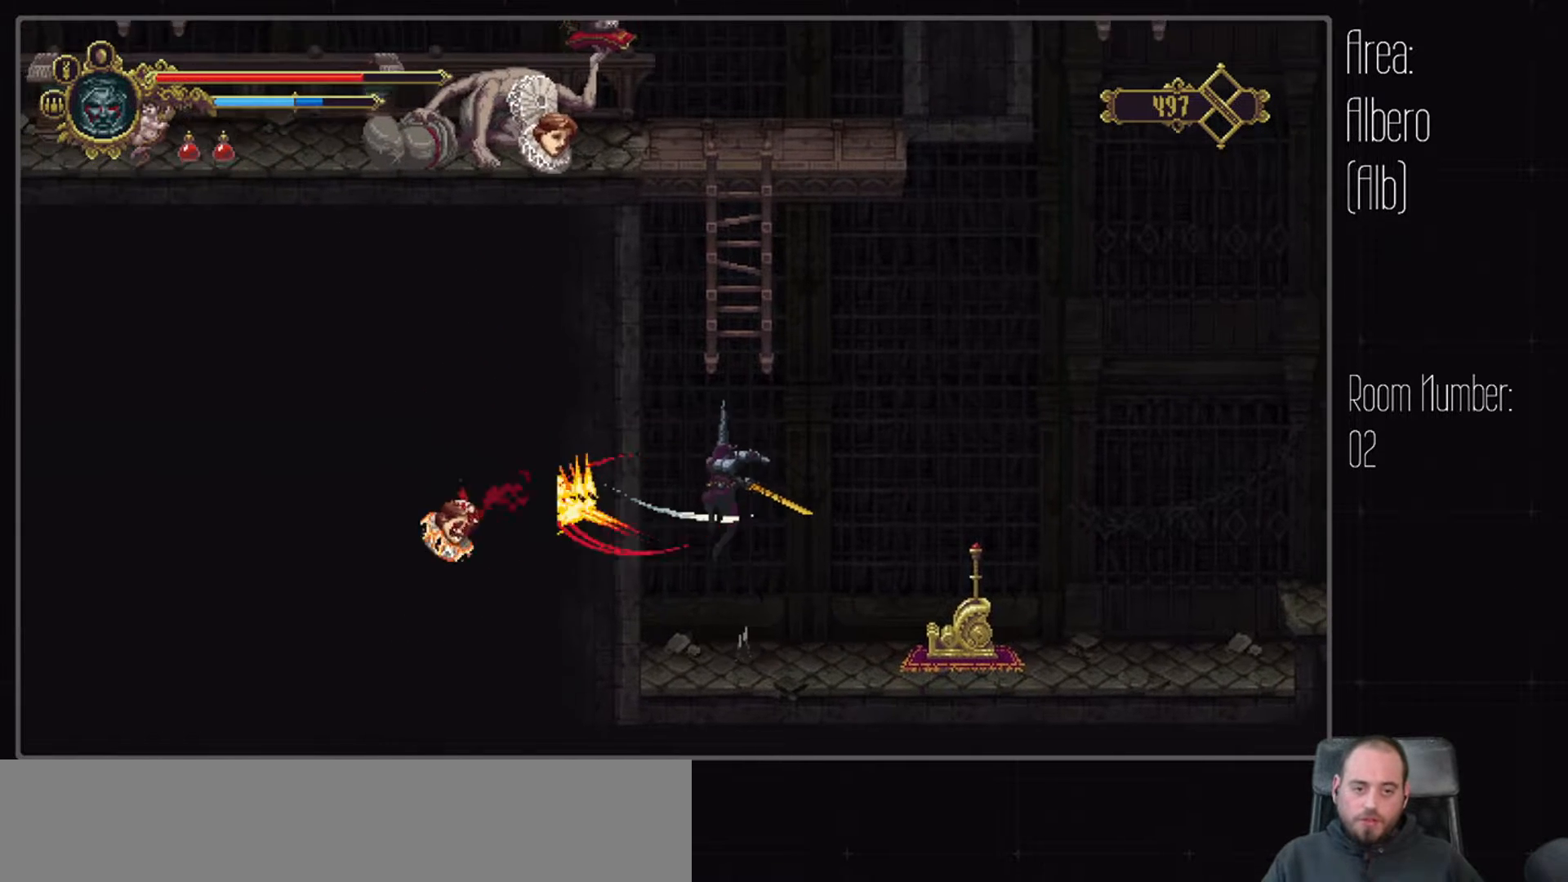
{"dt_ms": 500, "buttons": ["DPAD_RIGHT"], "left_stick": "center", "right_stick": "center", "events": [[500, "DPAD_RIGHT", "down"]]}
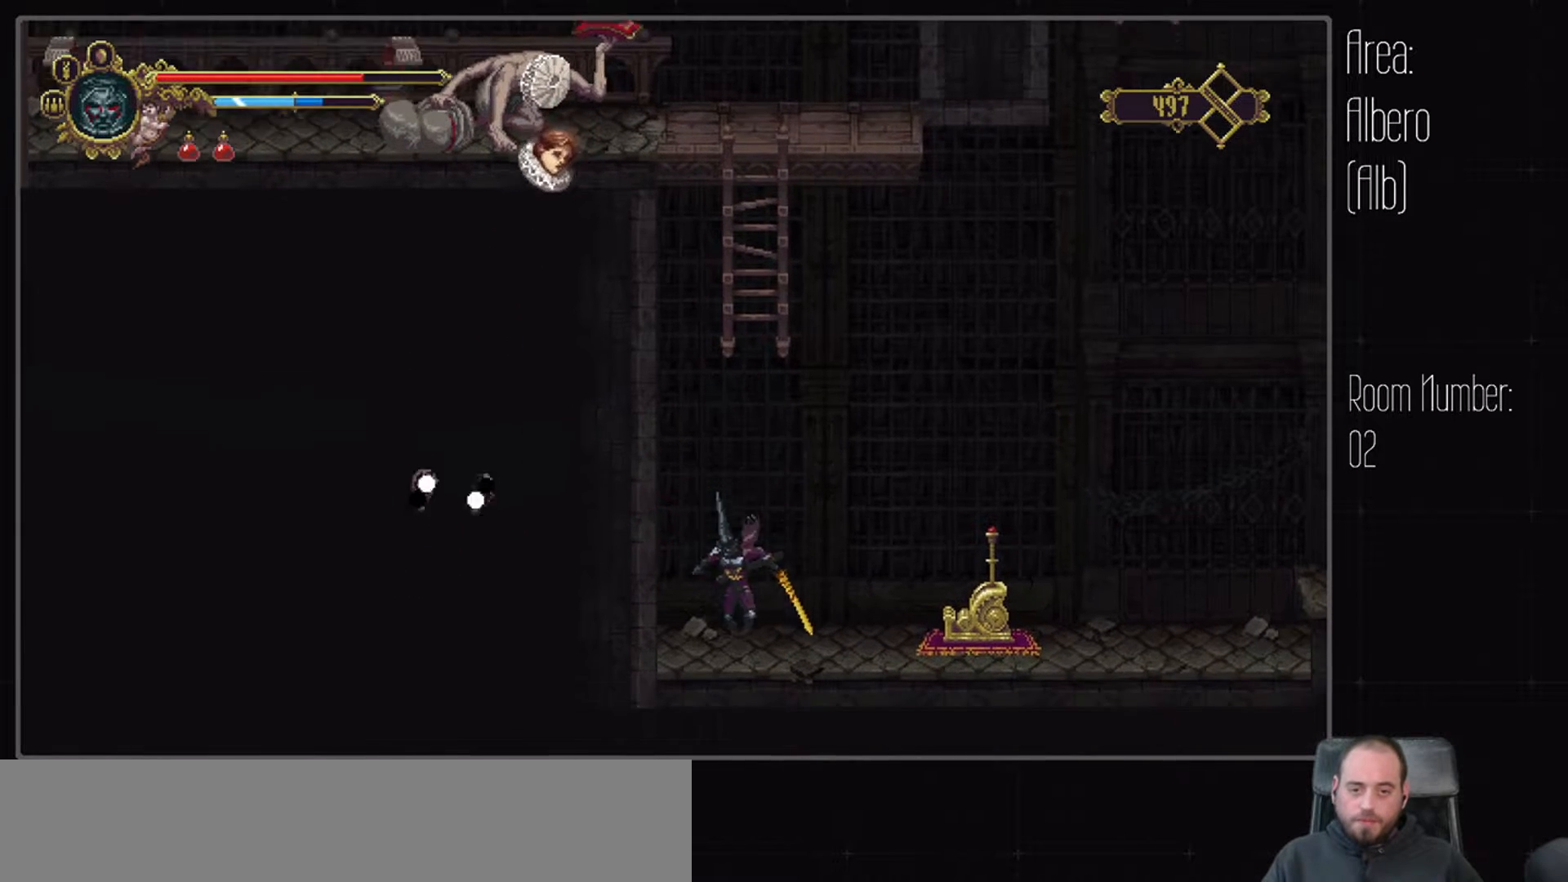
{"dt_ms": 500, "buttons": [], "left_stick": "center", "right_stick": "center", "events": [[133, "DPAD_RIGHT", "up"]]}
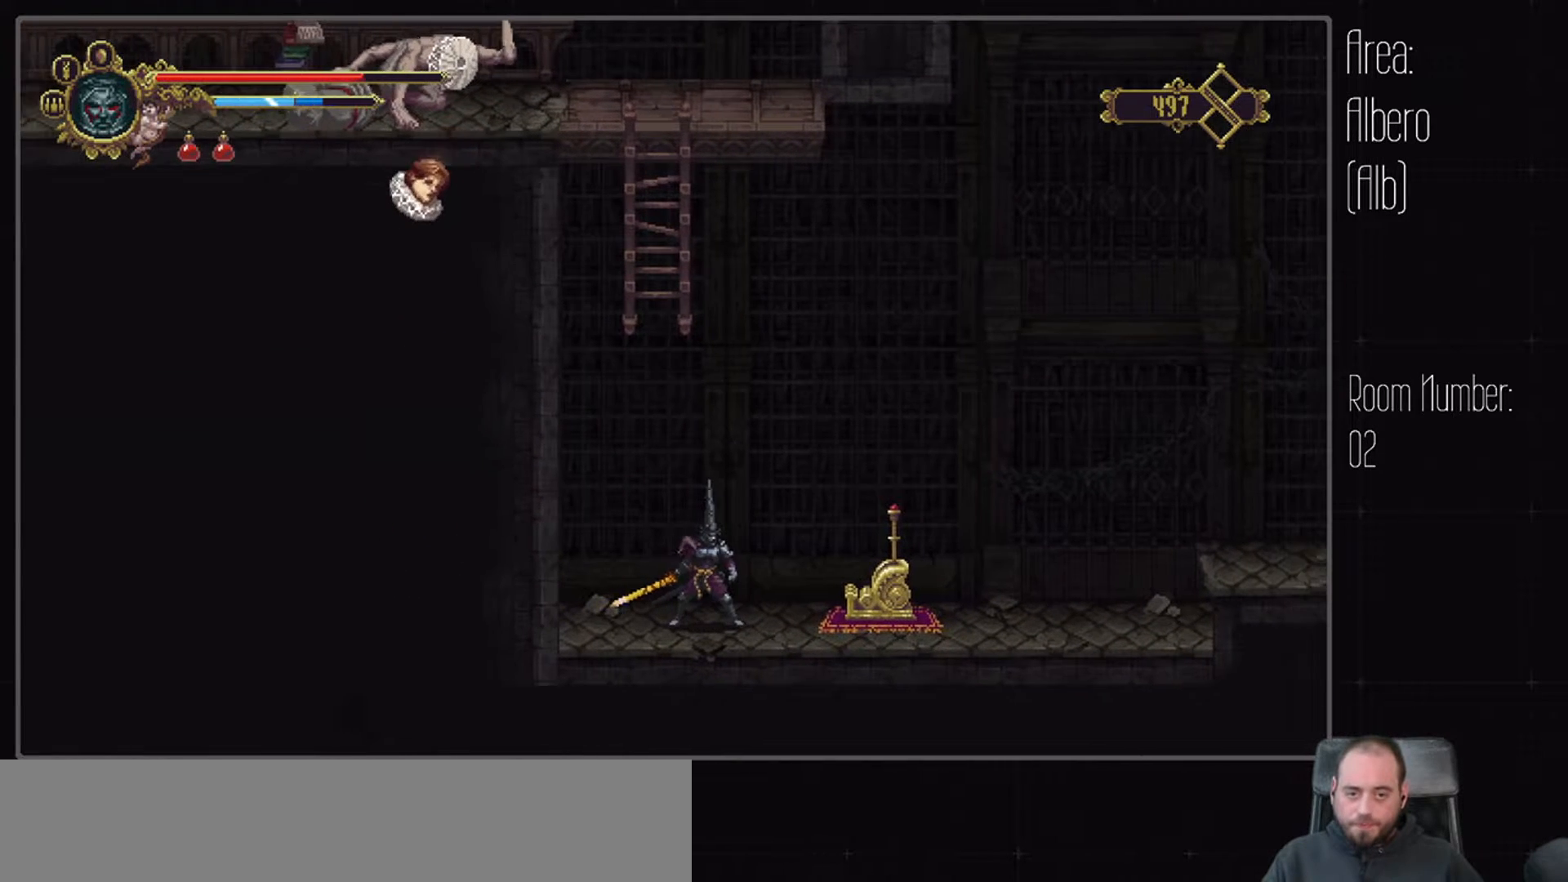
{"dt_ms": 500, "buttons": ["DPAD_LEFT"], "left_stick": "center", "right_stick": "center", "events": [[333, "DPAD_LEFT", "down"]]}
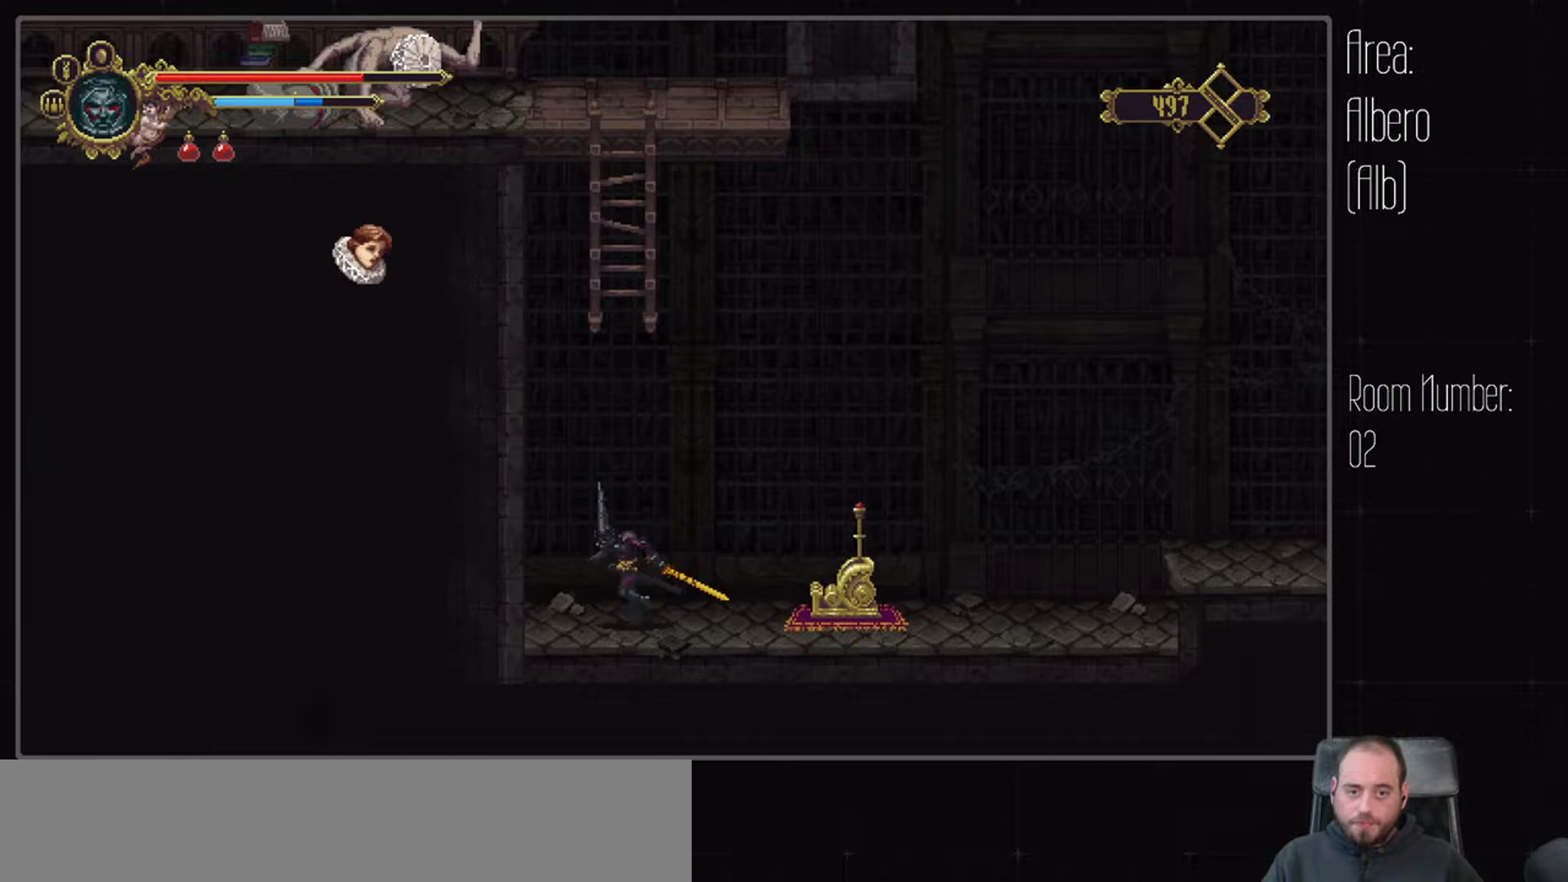
{"dt_ms": 500, "buttons": ["X"], "left_stick": "center", "right_stick": "center", "events": [[17, "DPAD_LEFT", "up"], [500, "X", "down"]]}
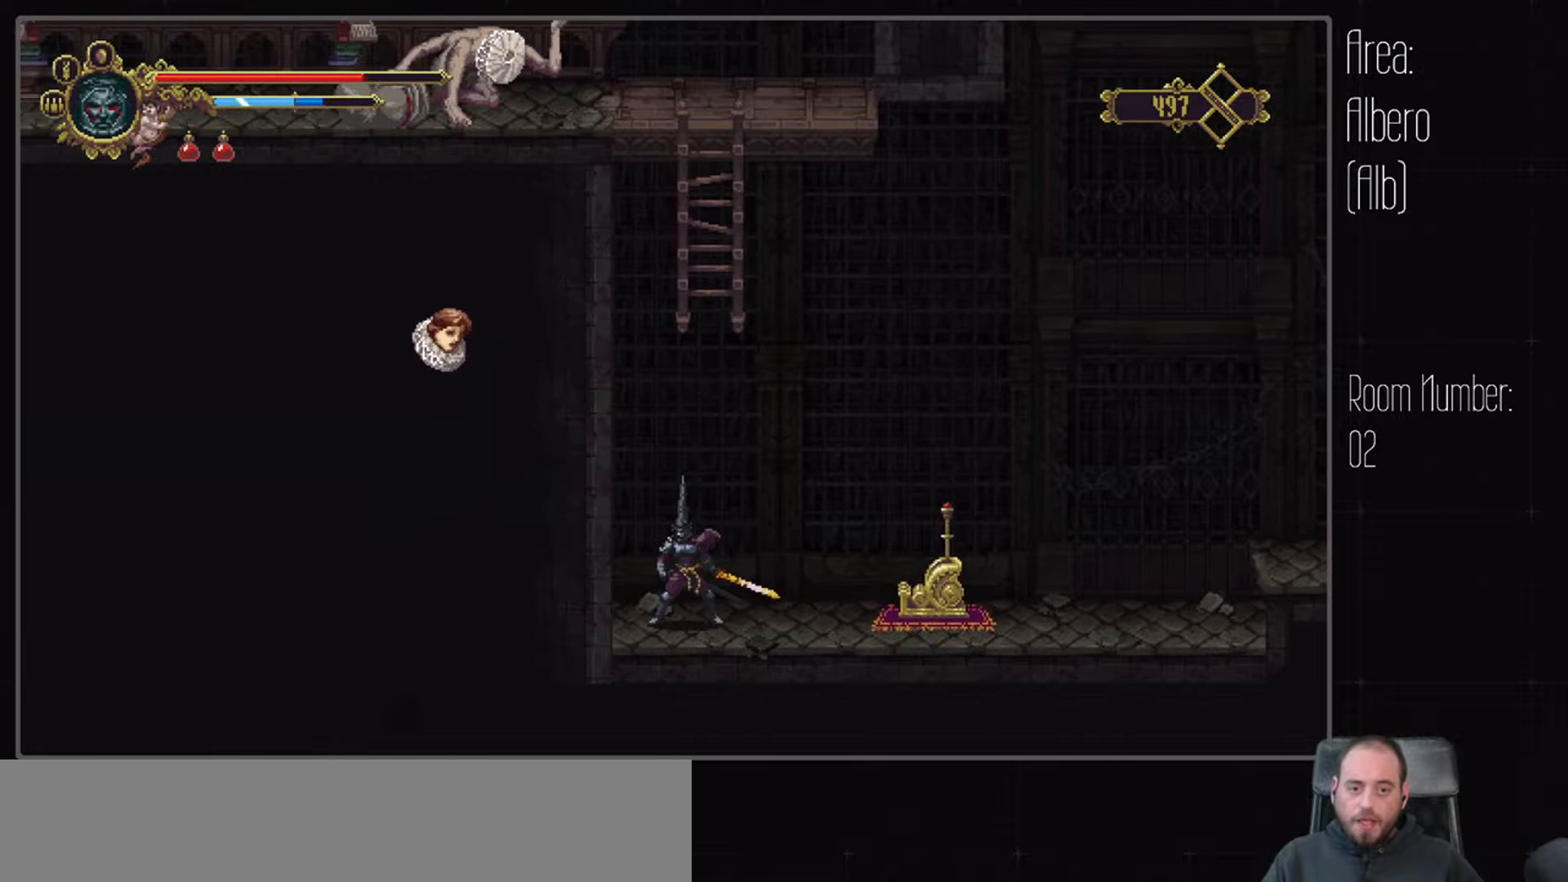
{"dt_ms": 500, "buttons": [], "left_stick": "center", "right_stick": "center", "events": [[133, "X", "up"], [283, "X", "down"], [417, "X", "up"]]}
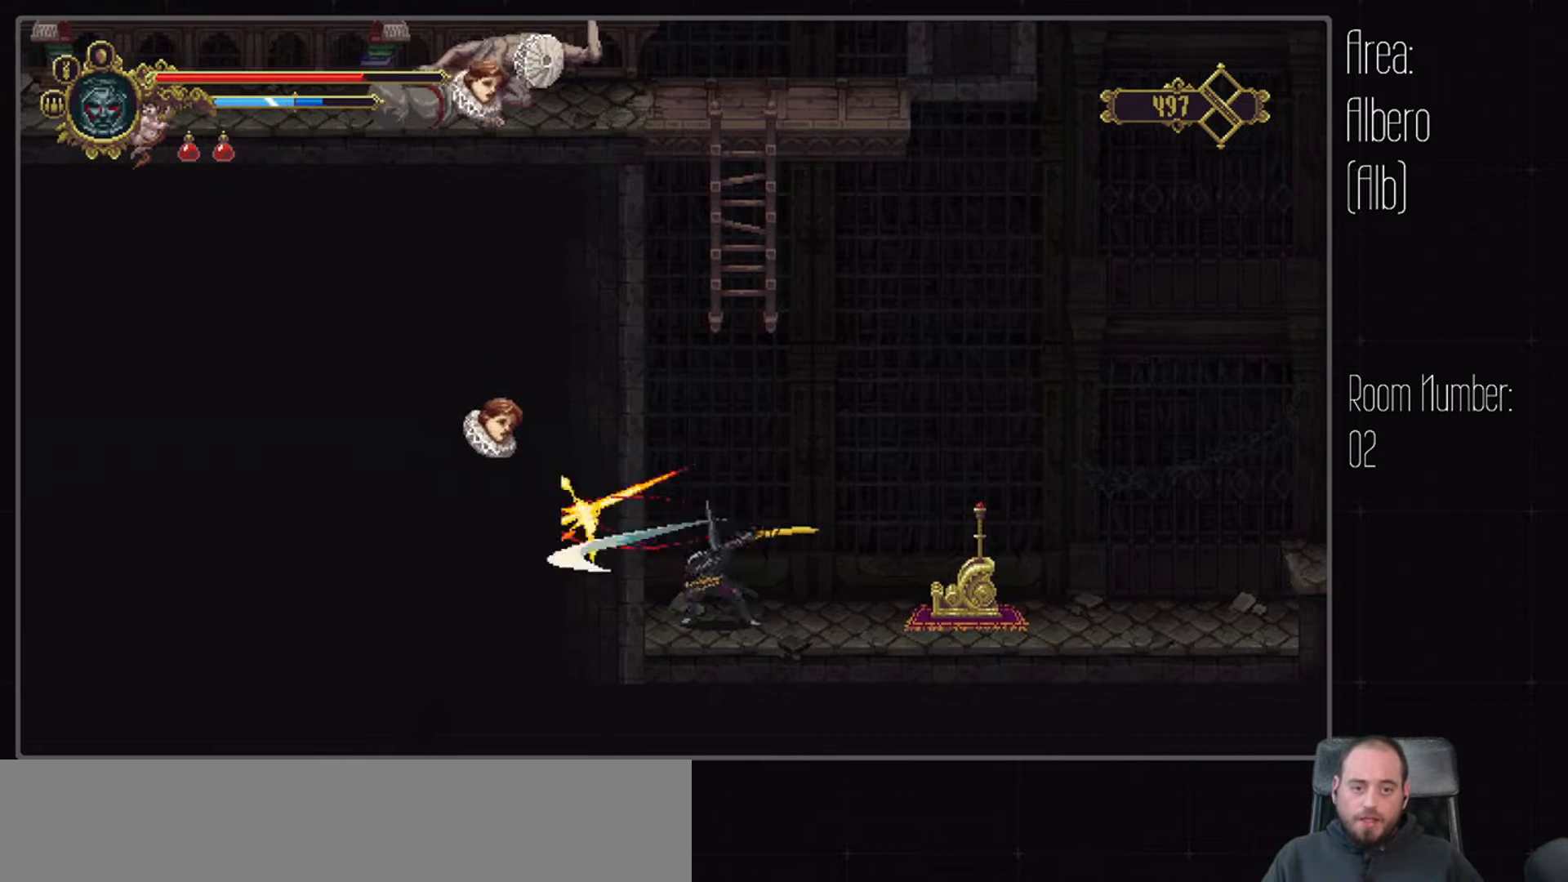
{"dt_ms": 500, "buttons": [], "left_stick": "center", "right_stick": "center", "events": [[100, "X", "down"], [233, "X", "up"], [383, "X", "down"], [500, "X", "up"]]}
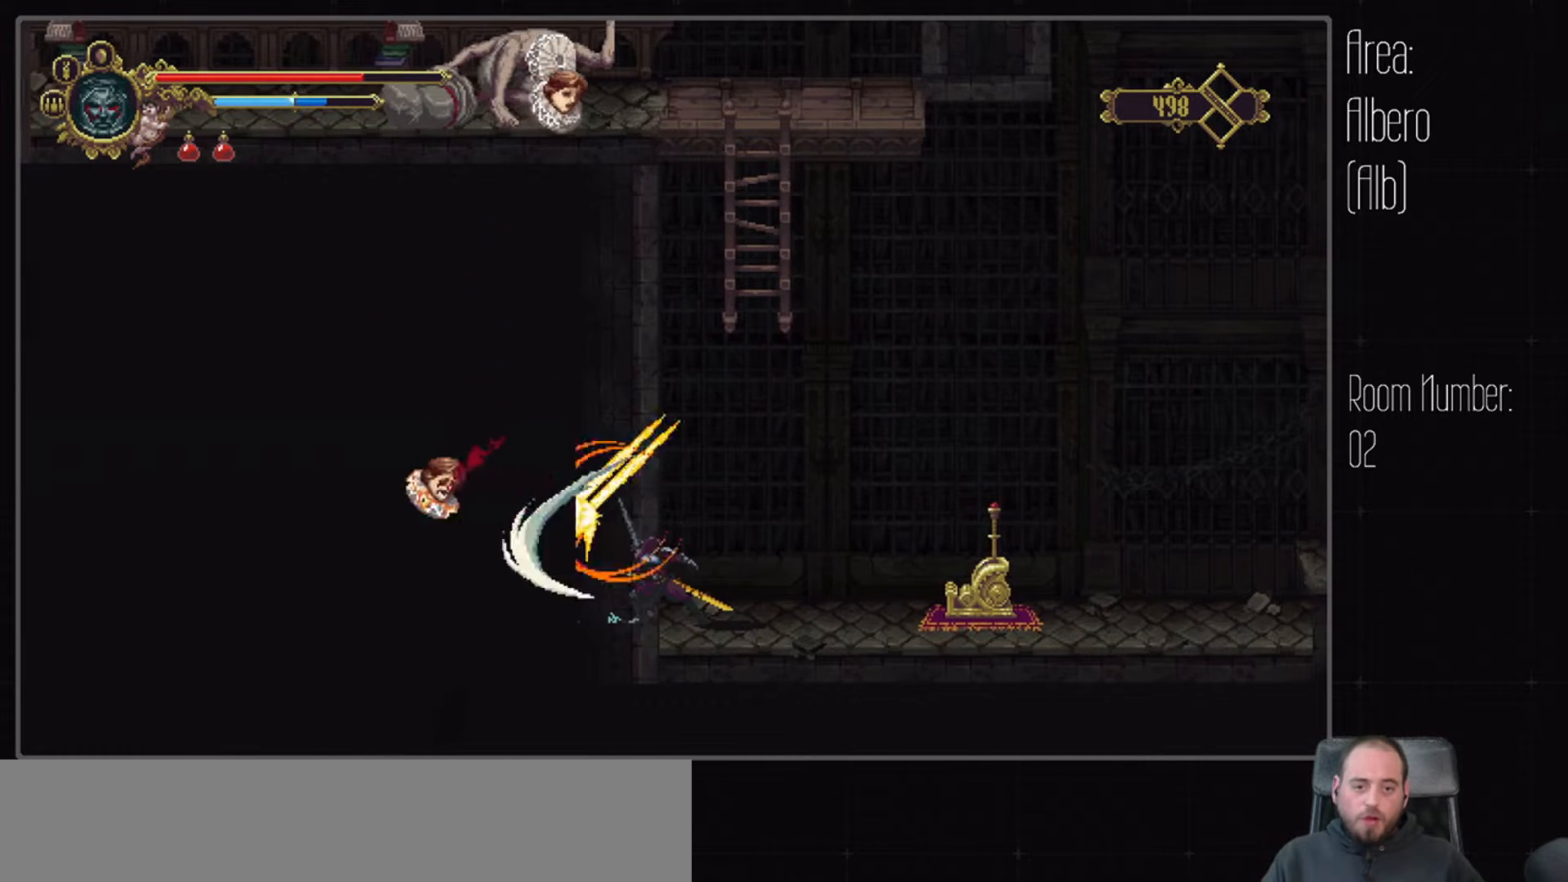
{"dt_ms": 500, "buttons": [], "left_stick": "center", "right_stick": "center", "events": []}
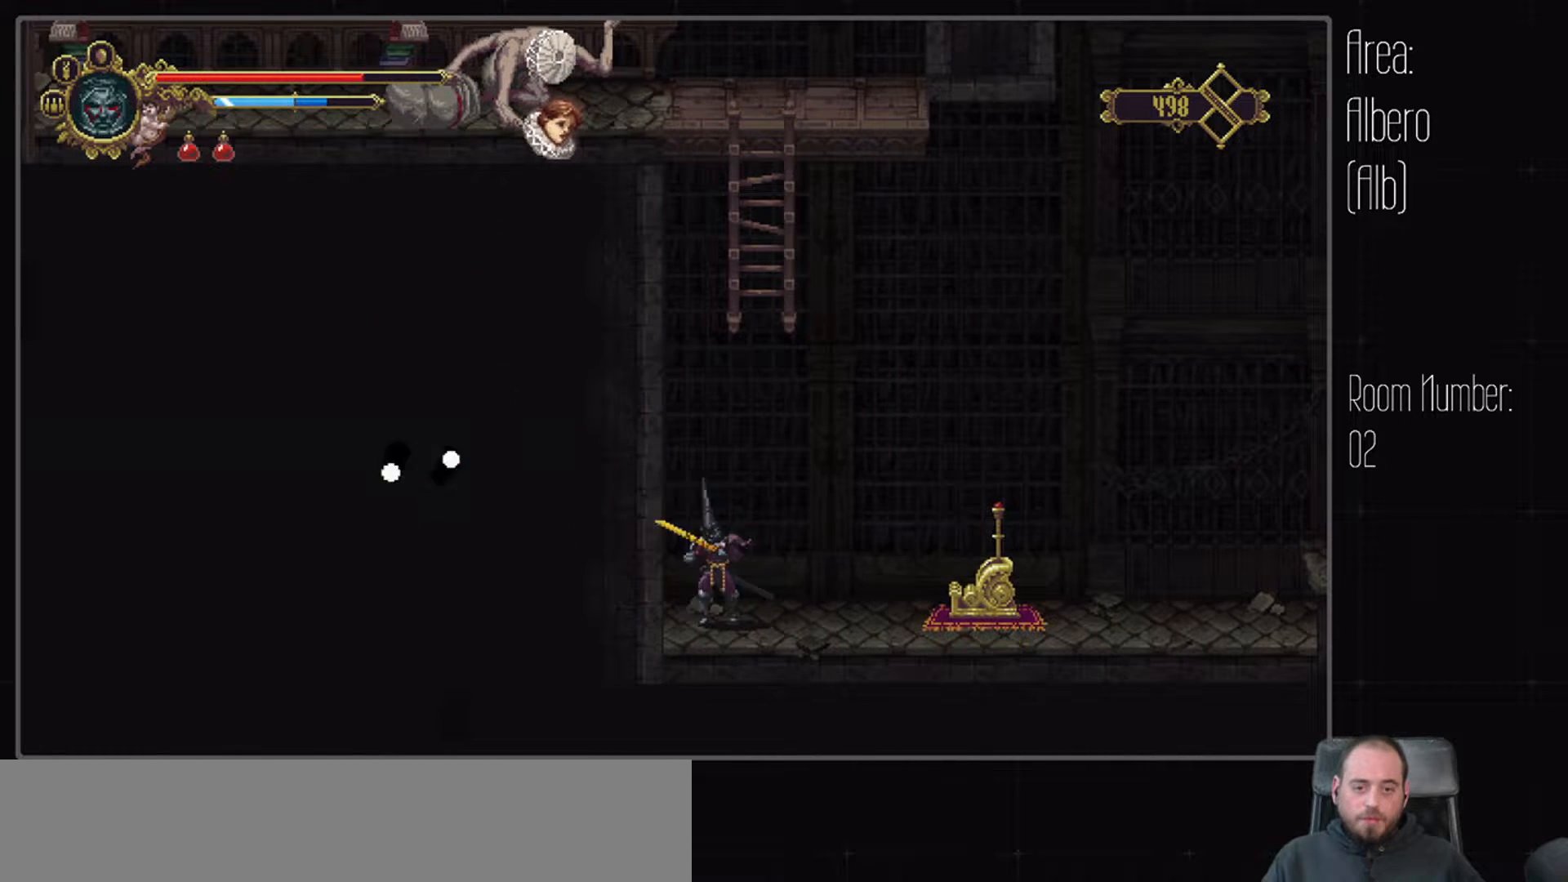
{"dt_ms": 500, "buttons": ["X"], "left_stick": "center", "right_stick": "center", "events": [[233, "X", "down"], [367, "X", "up"], [467, "X", "down"]]}
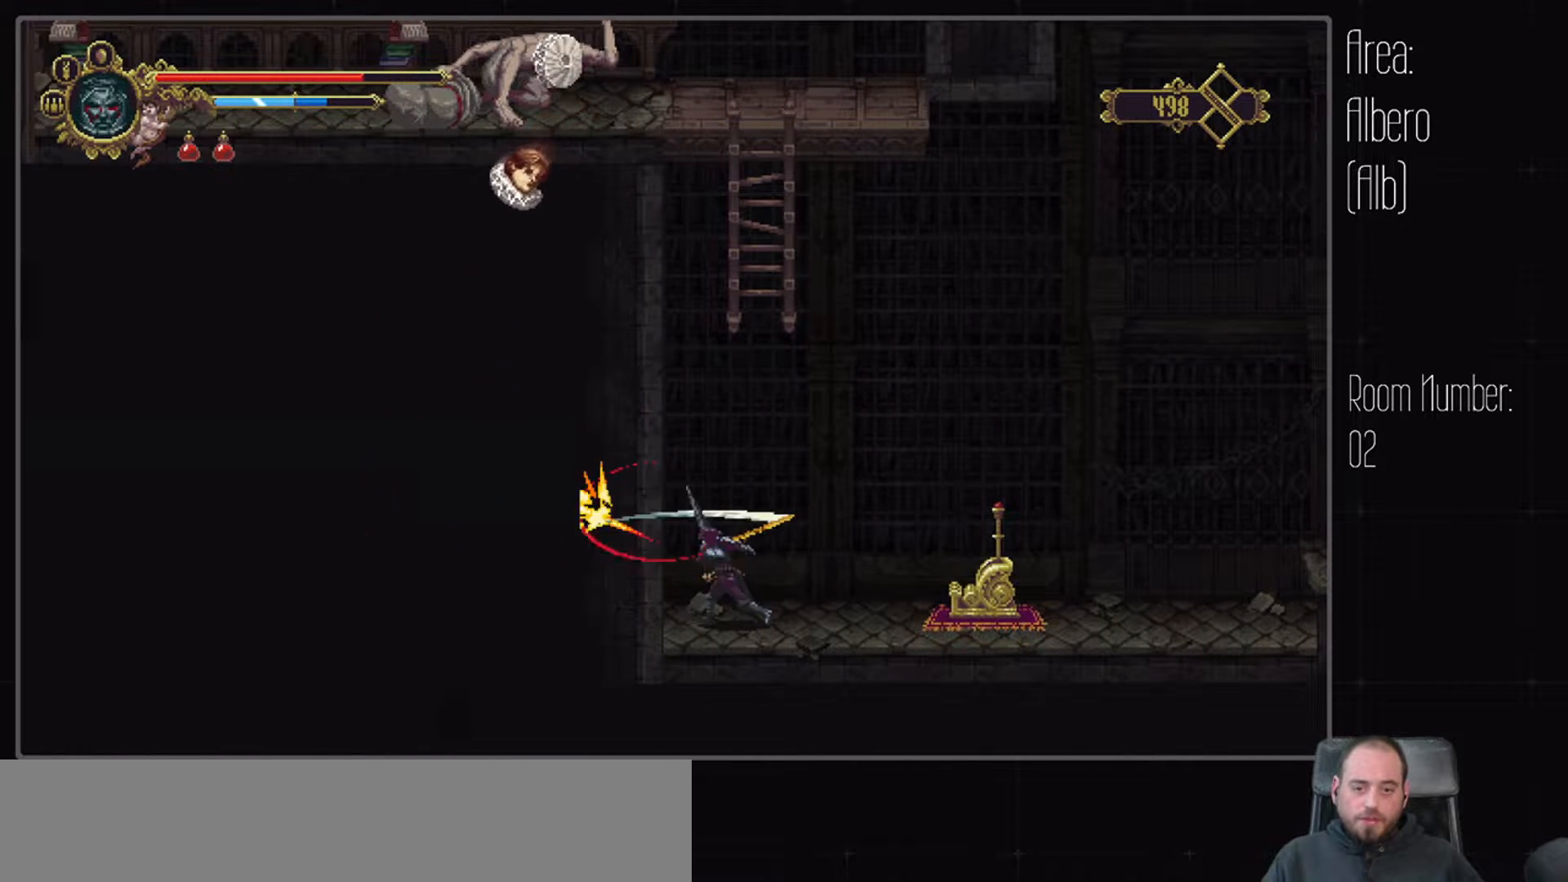
{"dt_ms": 500, "buttons": [], "left_stick": "center", "right_stick": "center", "events": [[67, "X", "up"], [150, "X", "down"], [250, "X", "up"], [333, "X", "down"], [433, "X", "up"]]}
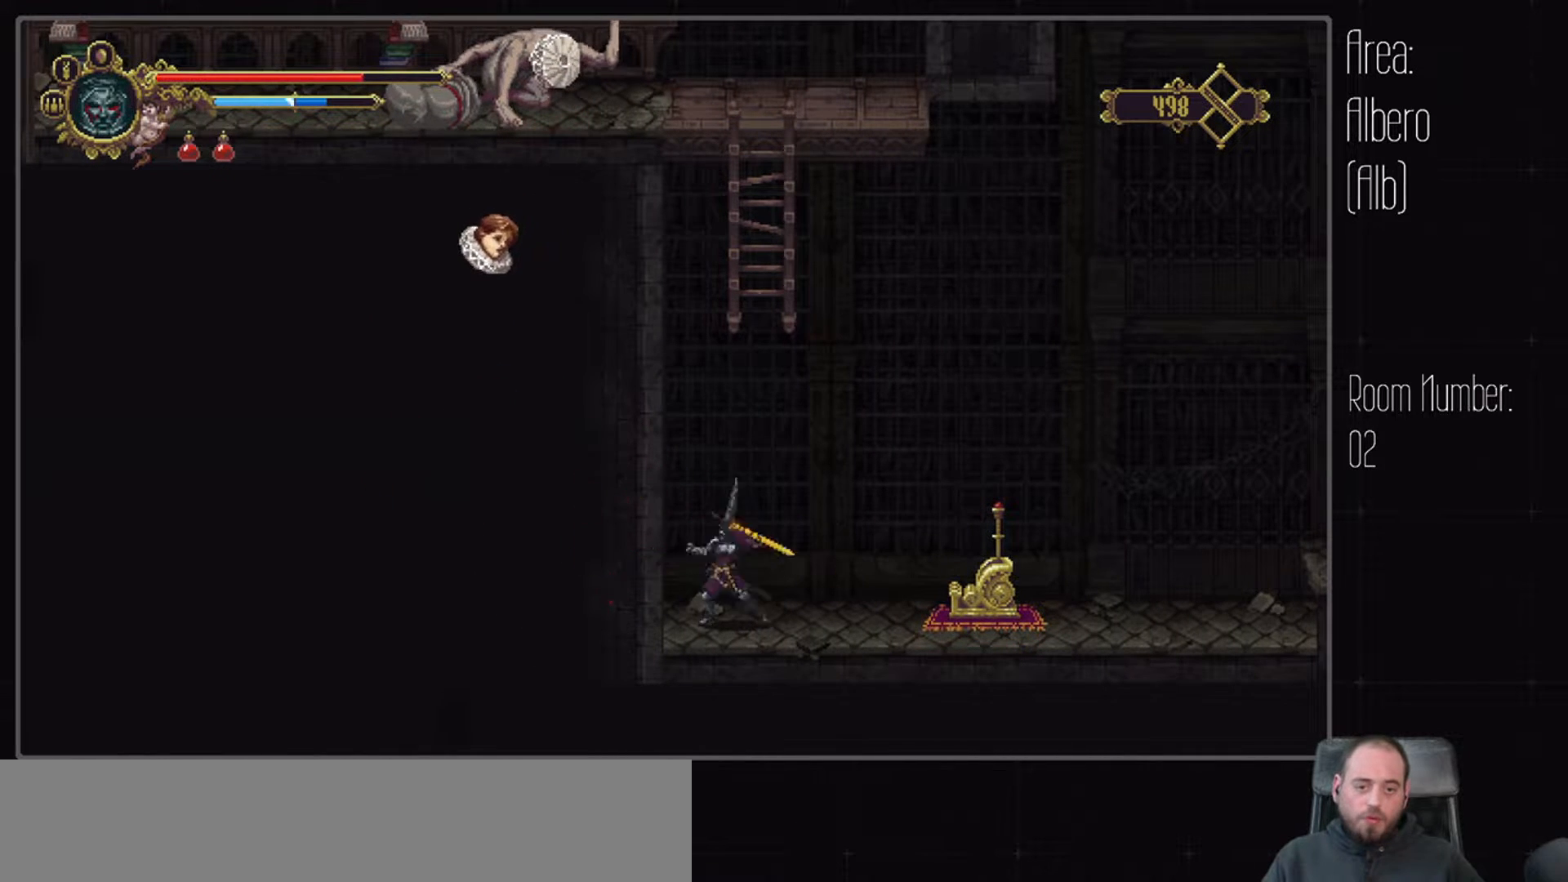
{"dt_ms": 500, "buttons": ["DPAD_UP"], "left_stick": "center", "right_stick": "center", "events": [[17, "X", "down"], [133, "X", "up"], [217, "X", "down"], [317, "X", "up"], [383, "X", "down"], [483, "DPAD_UP", "down"], [500, "X", "up"]]}
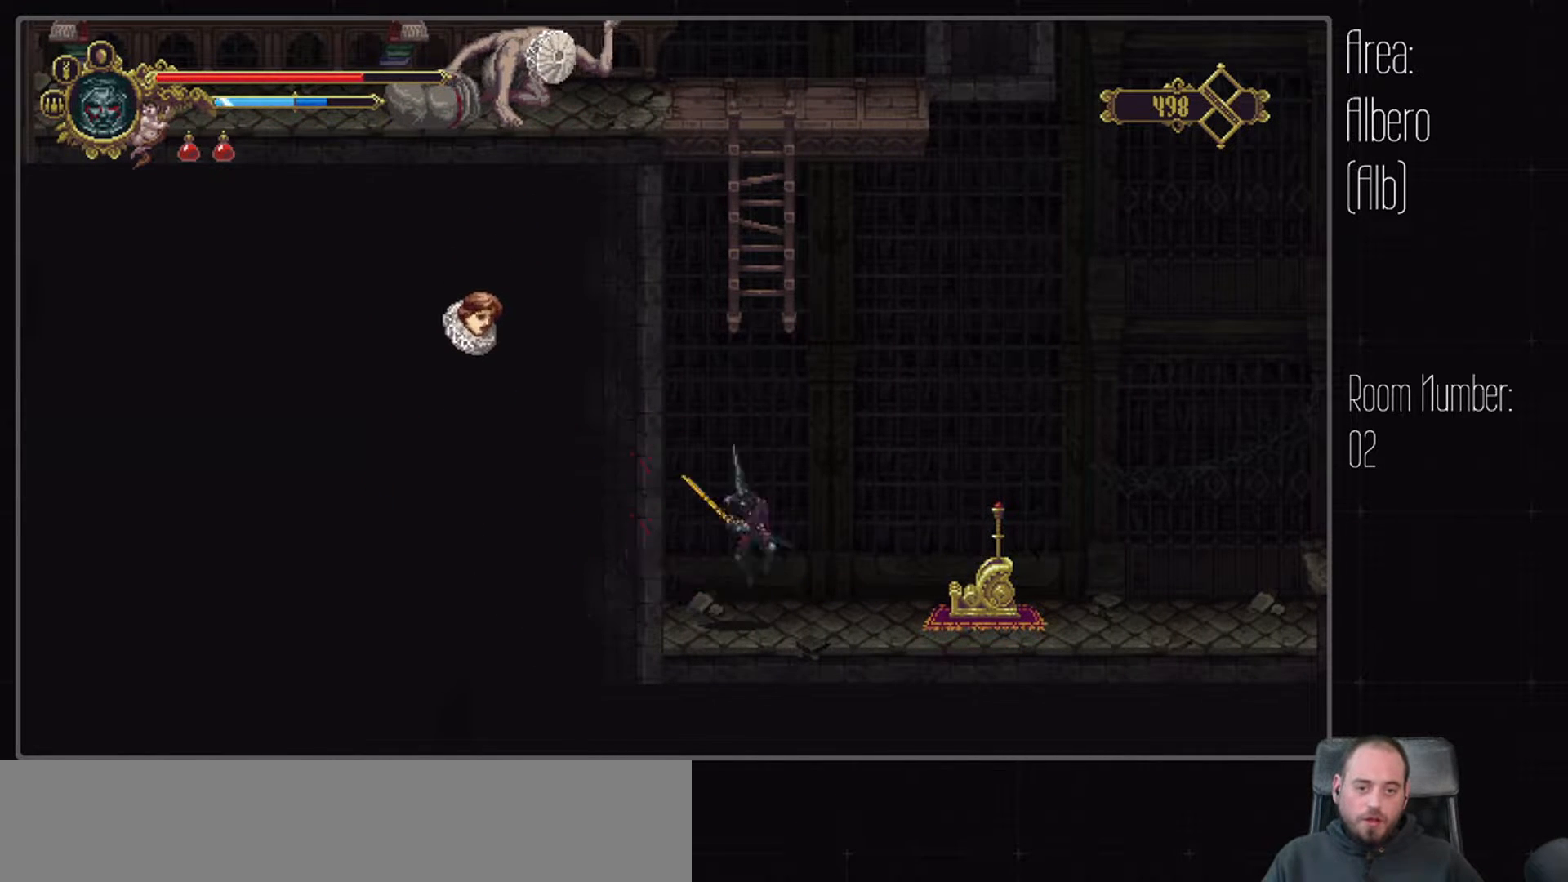
{"dt_ms": 500, "buttons": ["X", "DPAD_UP"], "left_stick": "center", "right_stick": "center", "events": [[83, "X", "down"], [200, "X", "up"], [283, "X", "down"], [400, "X", "up"], [467, "X", "down"]]}